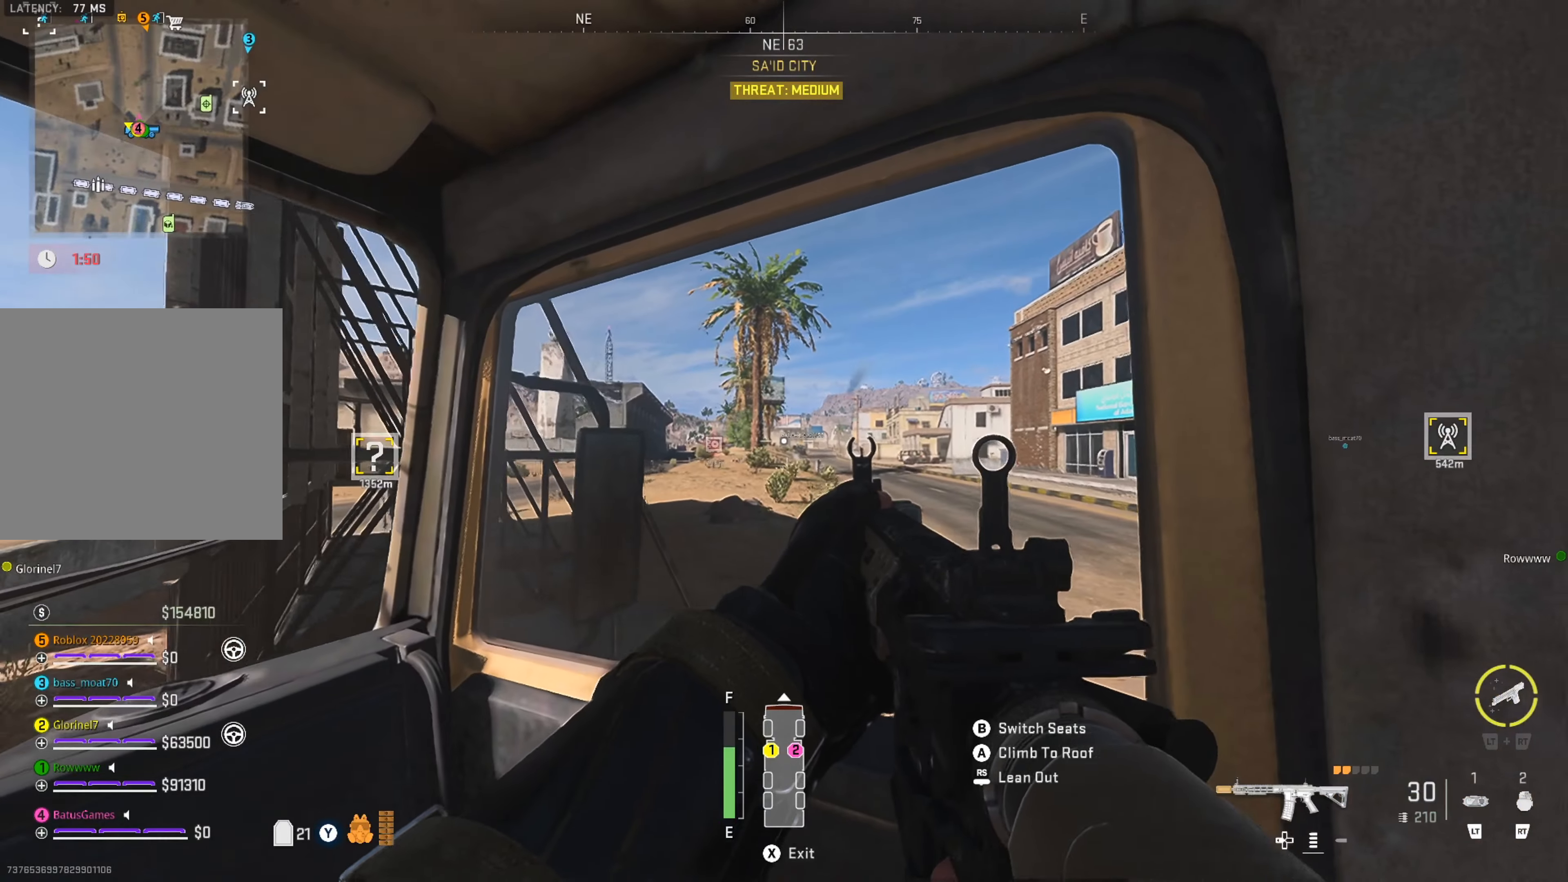
Gameplay with a controller (Xbox layout); each line is a JSON object with the inputs held at the frame after it. "events" lists button and stick changes between this image and that frame as [ms after this image, input, new state], when the widget could be followed in between. Not read: L3 R3.
{"buttons": [], "left_stick": "center", "right_stick": "center", "events": []}
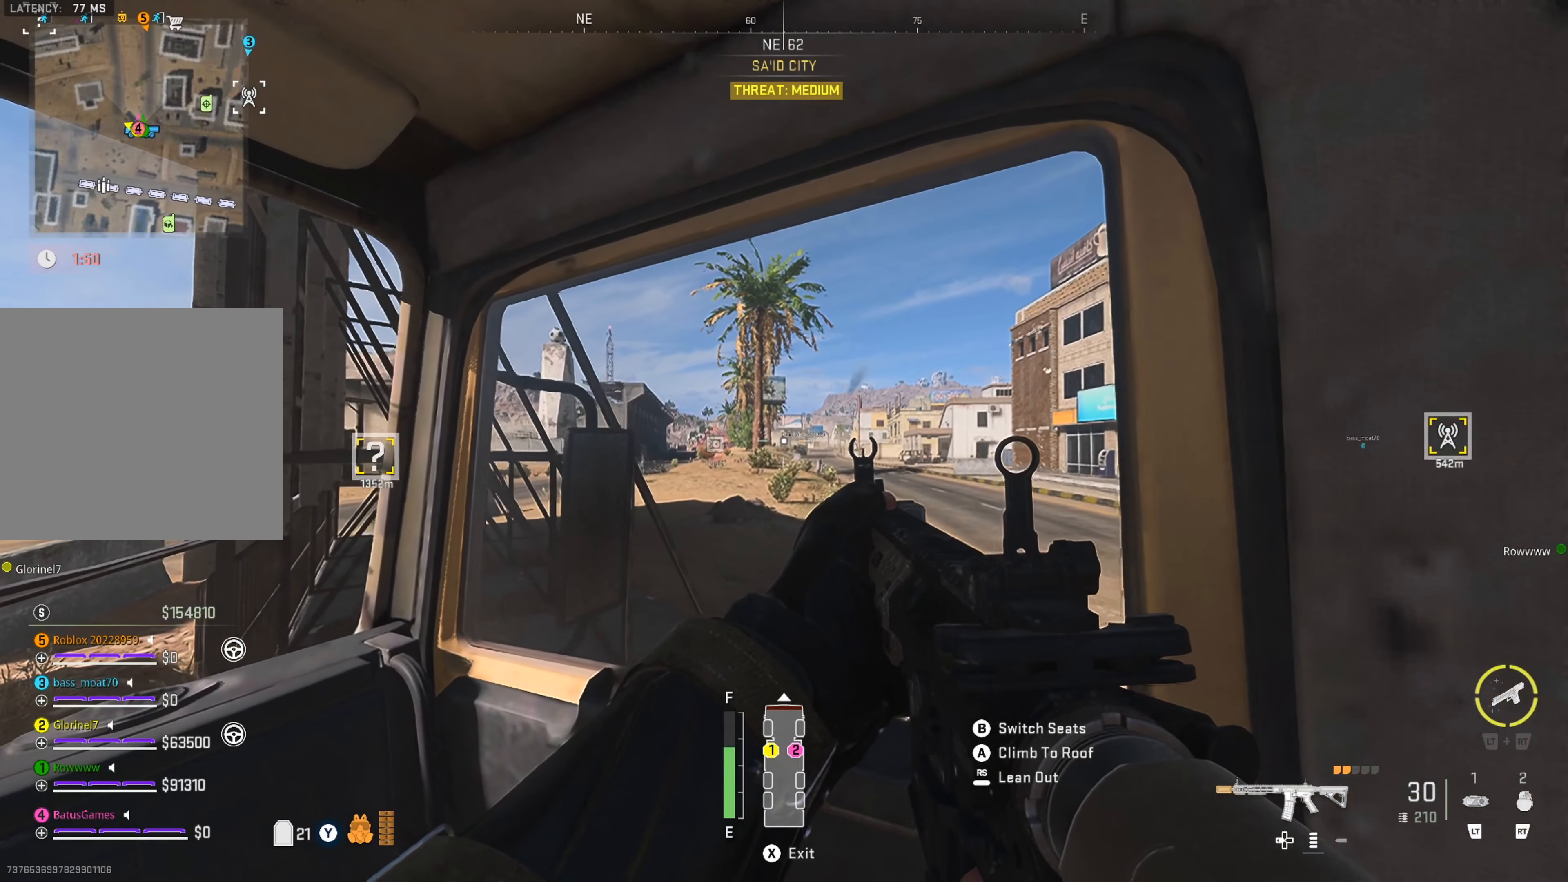
{"buttons": [], "left_stick": "center", "right_stick": "center", "events": [[100, "right_stick", "right"], [267, "right_stick", "center"]]}
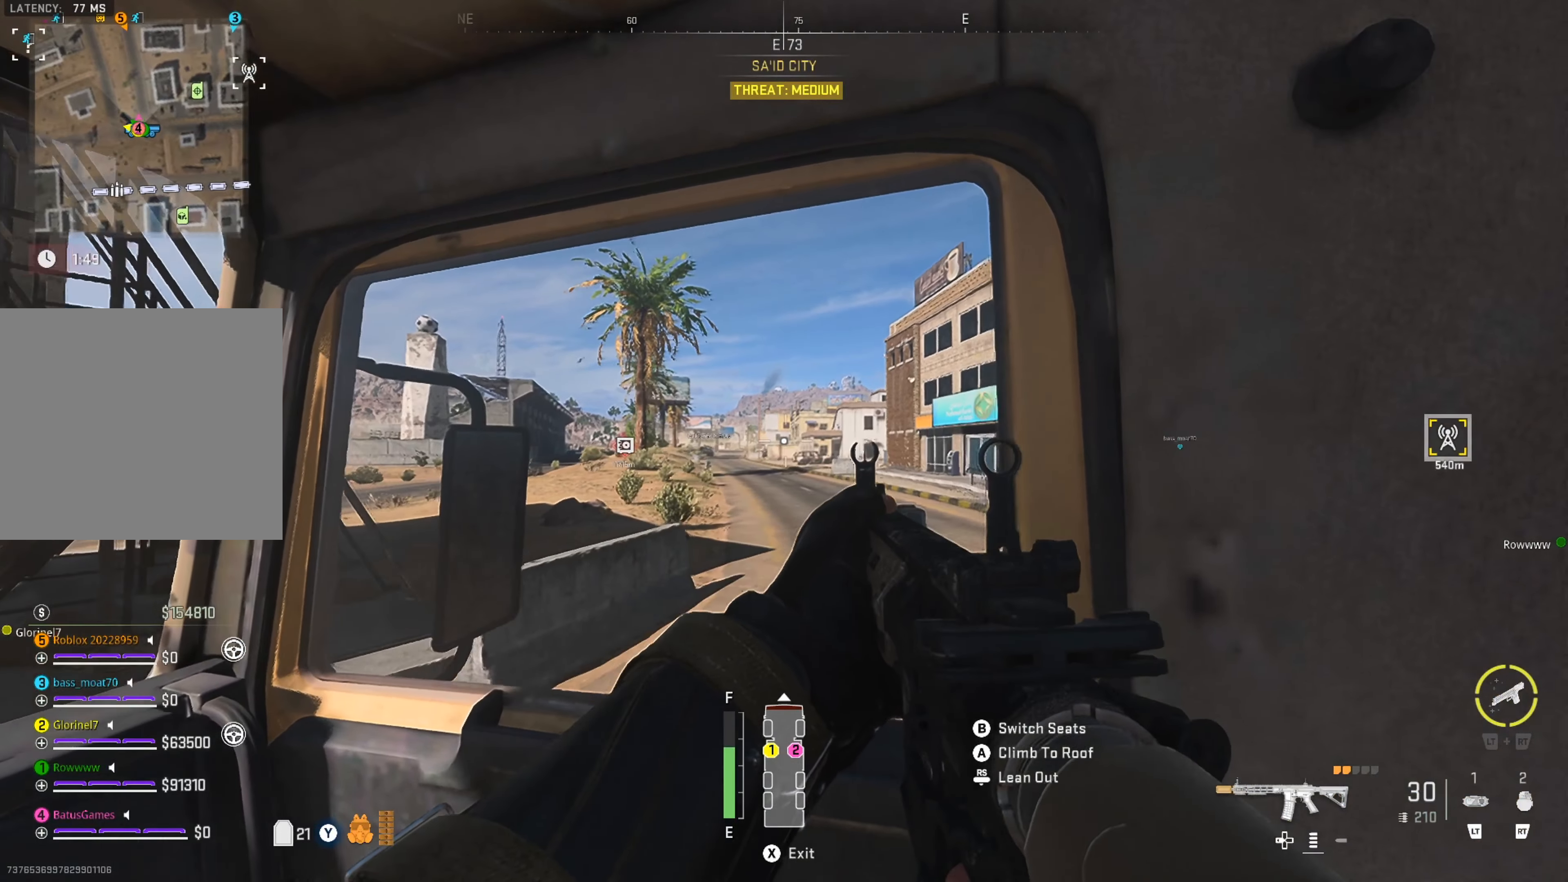
{"buttons": [], "left_stick": "center", "right_stick": "center", "events": [[100, "DPAD_UP", "down"], [183, "DPAD_UP", "up"]]}
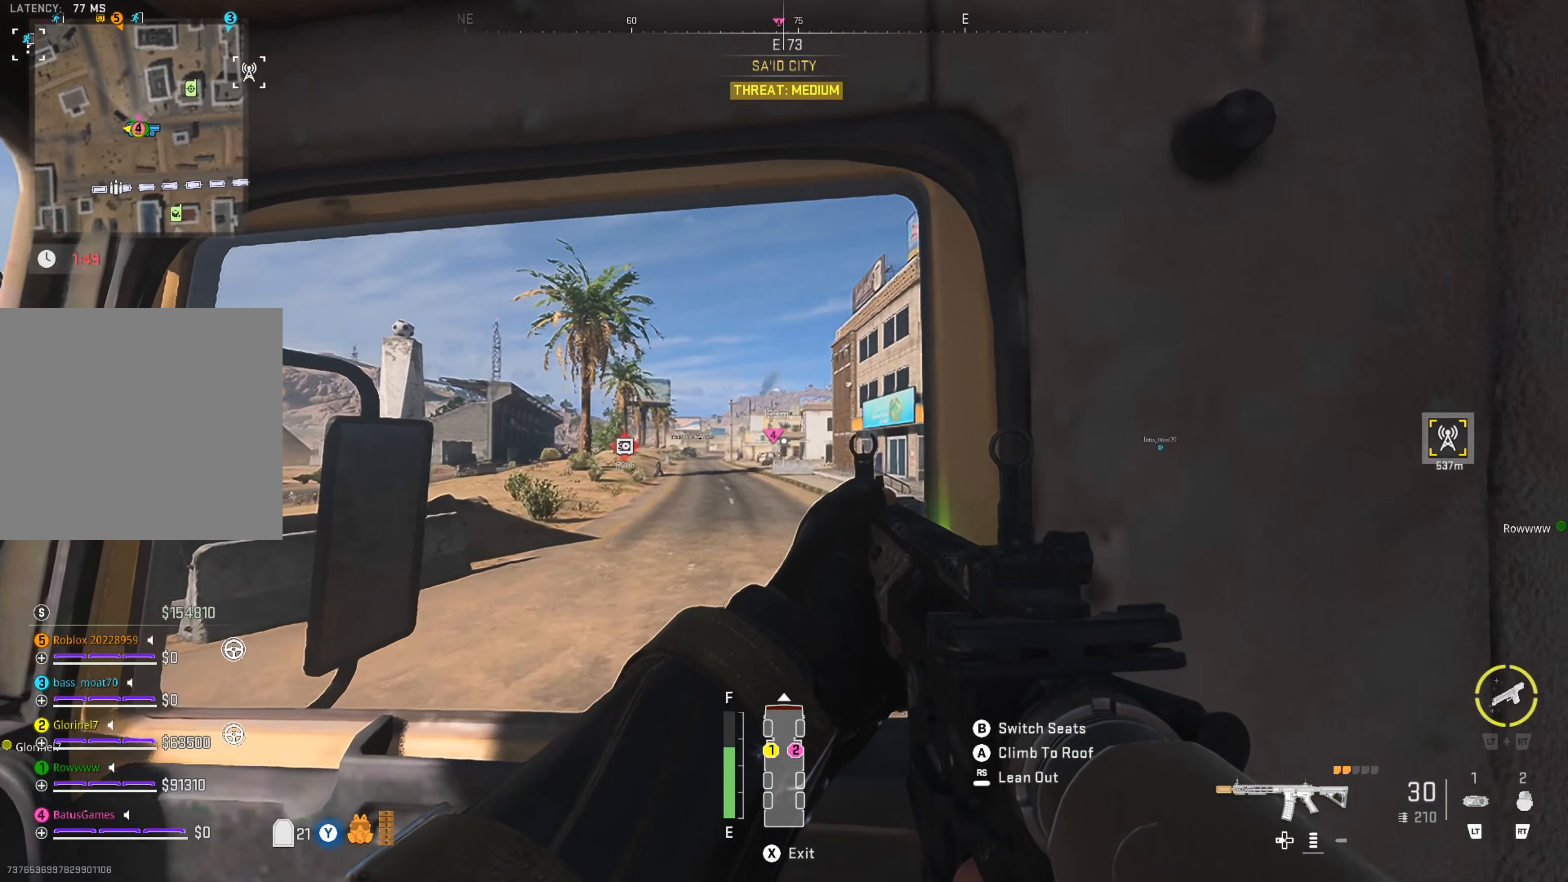
{"buttons": [], "left_stick": "center", "right_stick": "center", "events": []}
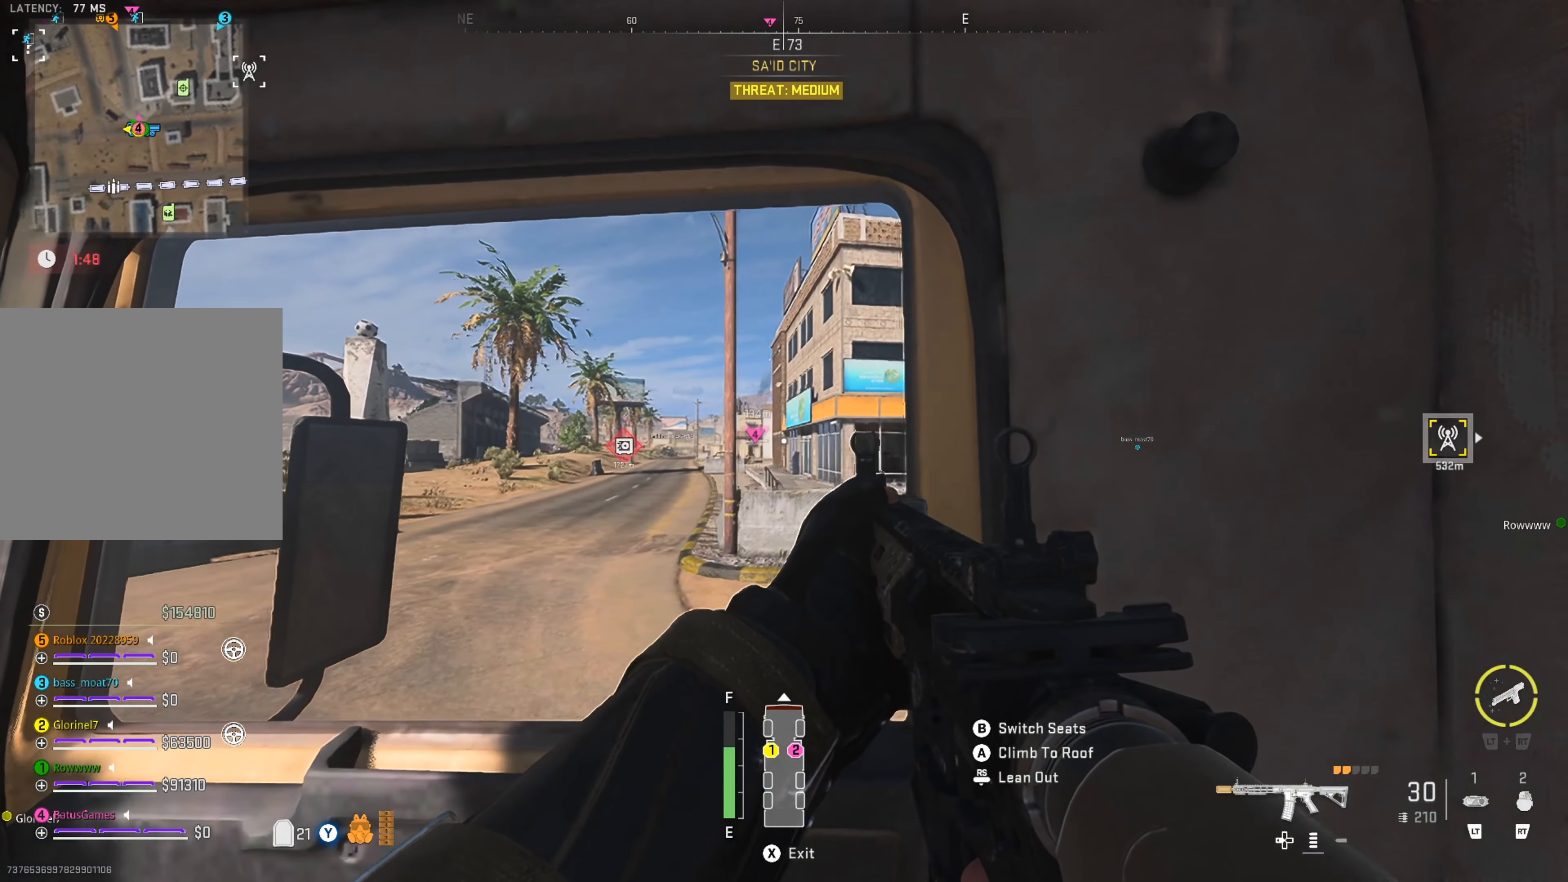
{"buttons": [], "left_stick": "center", "right_stick": "center", "events": []}
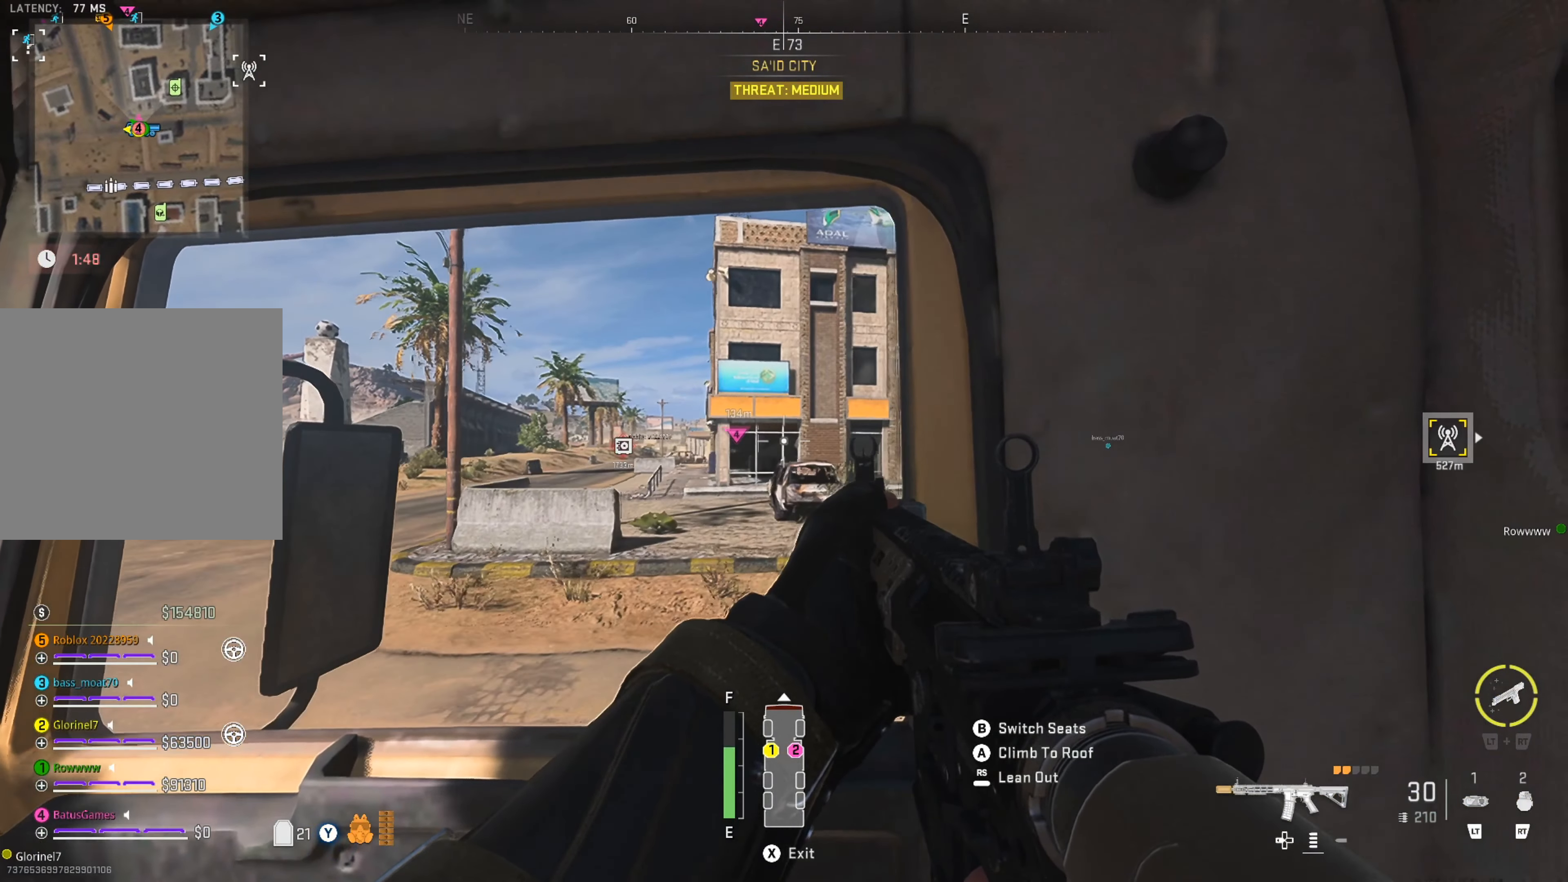
{"buttons": [], "left_stick": "center", "right_stick": "center", "events": []}
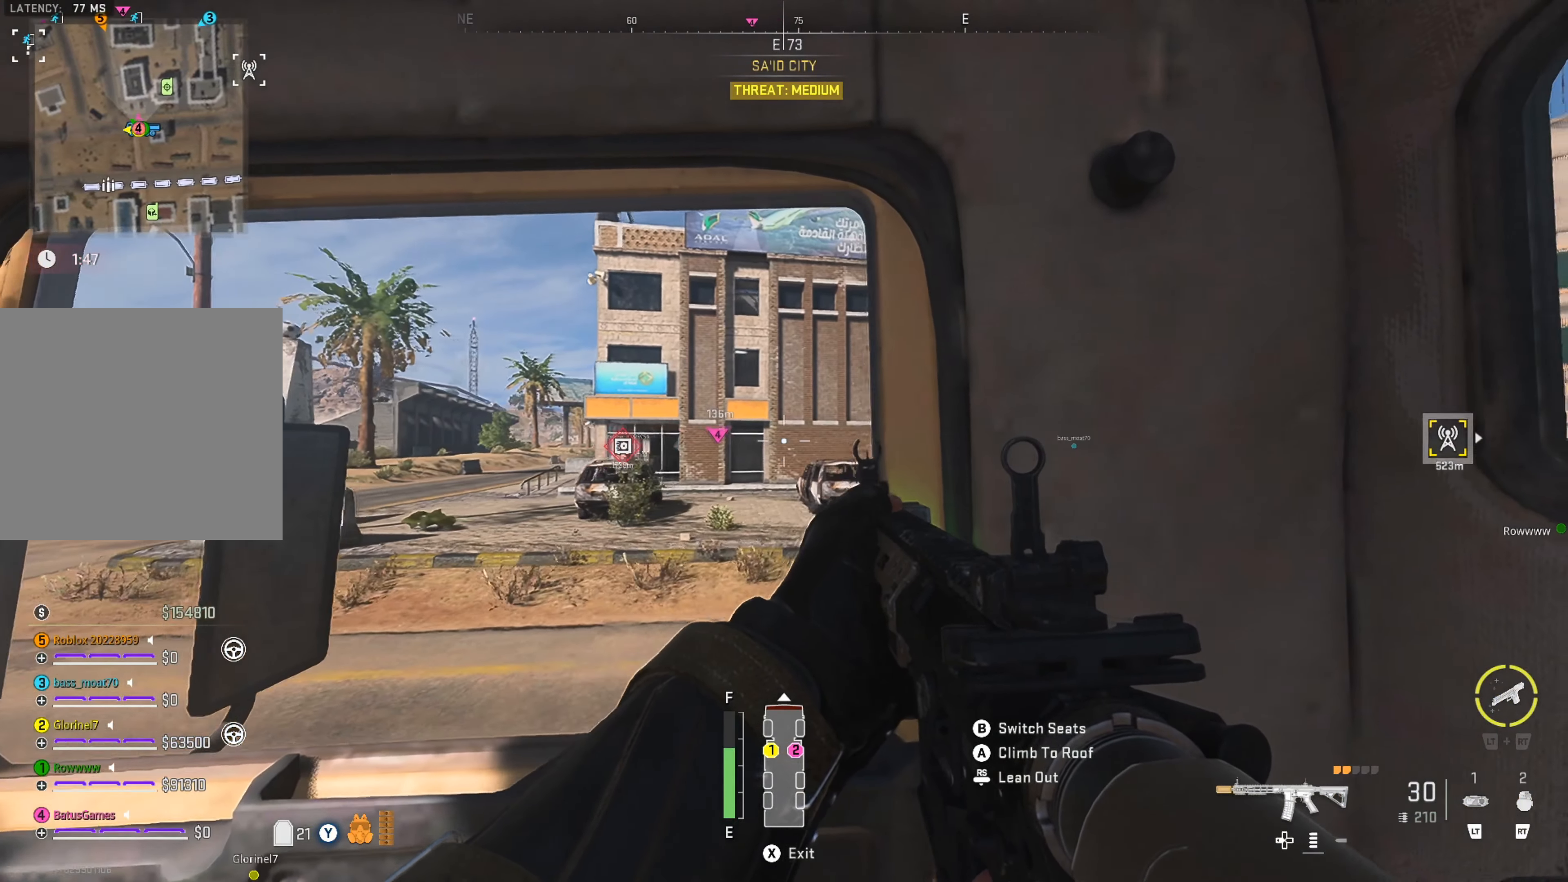
{"buttons": [], "left_stick": "center", "right_stick": "center", "events": [[233, "right_stick", "right"], [400, "right_stick", "center"]]}
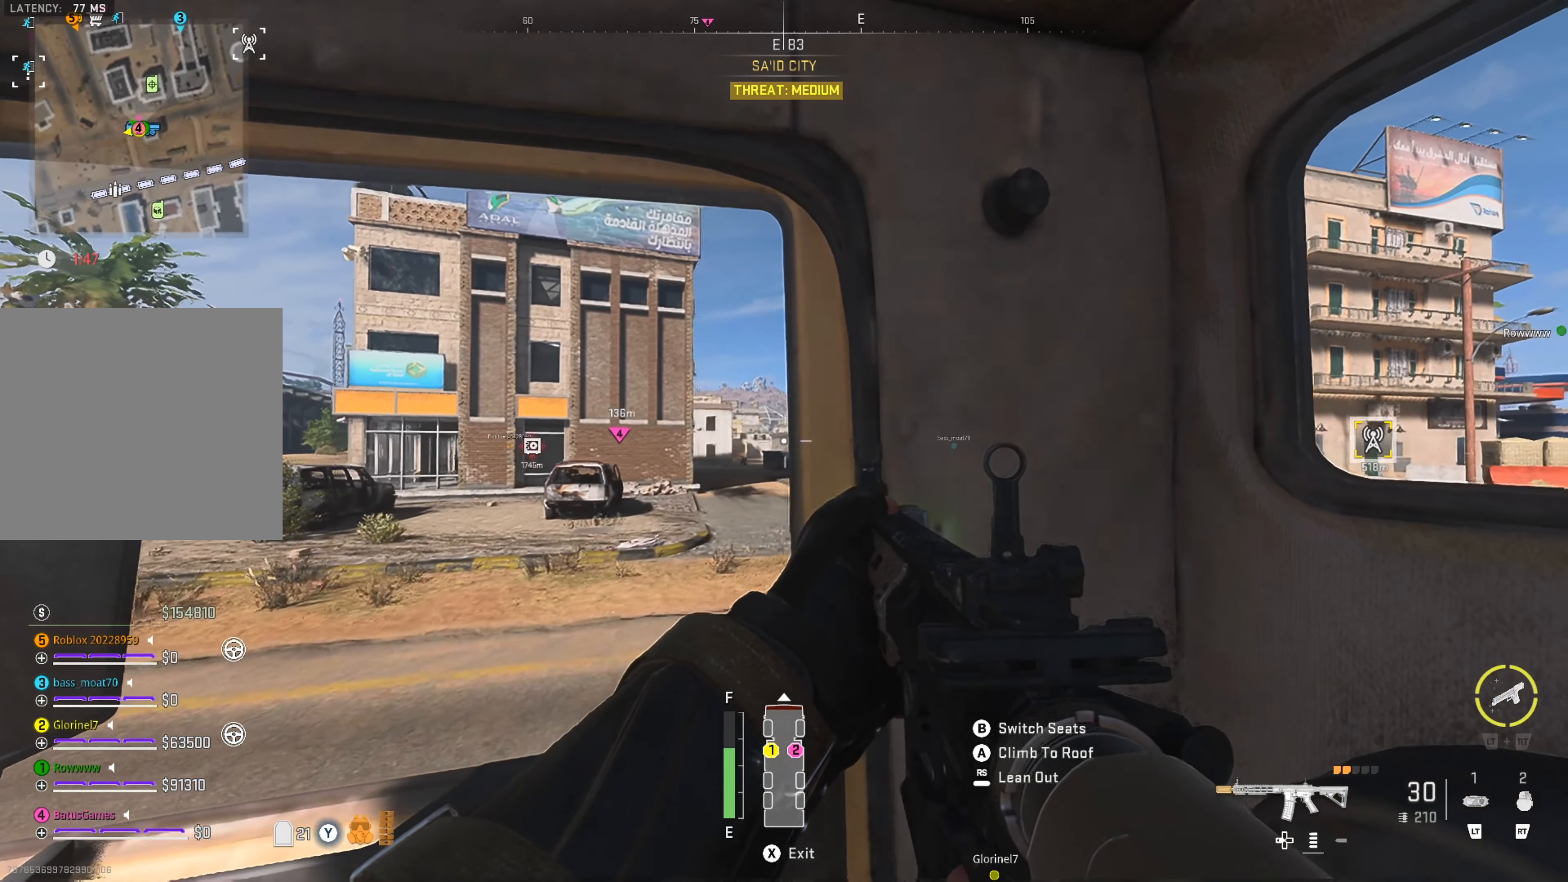
{"buttons": [], "left_stick": "center", "right_stick": "right", "events": [[17, "right_stick", "right"], [250, "right_stick", "center"], [383, "right_stick", "right"]]}
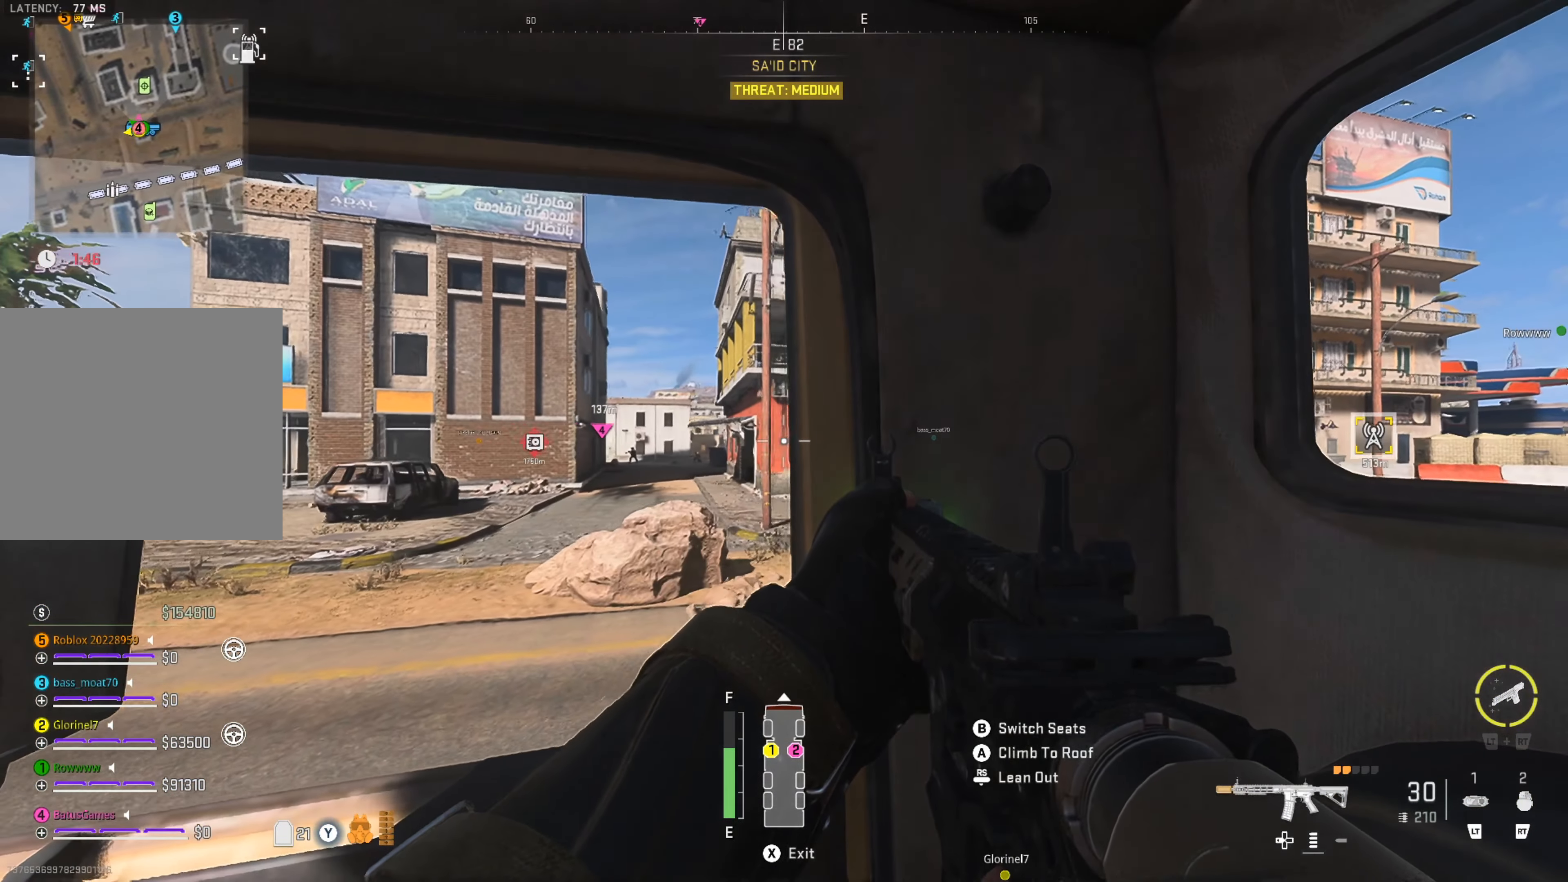
{"buttons": [], "left_stick": "center", "right_stick": "center", "events": [[100, "right_stick", "center"], [267, "right_stick", "right"], [417, "right_stick", "center"]]}
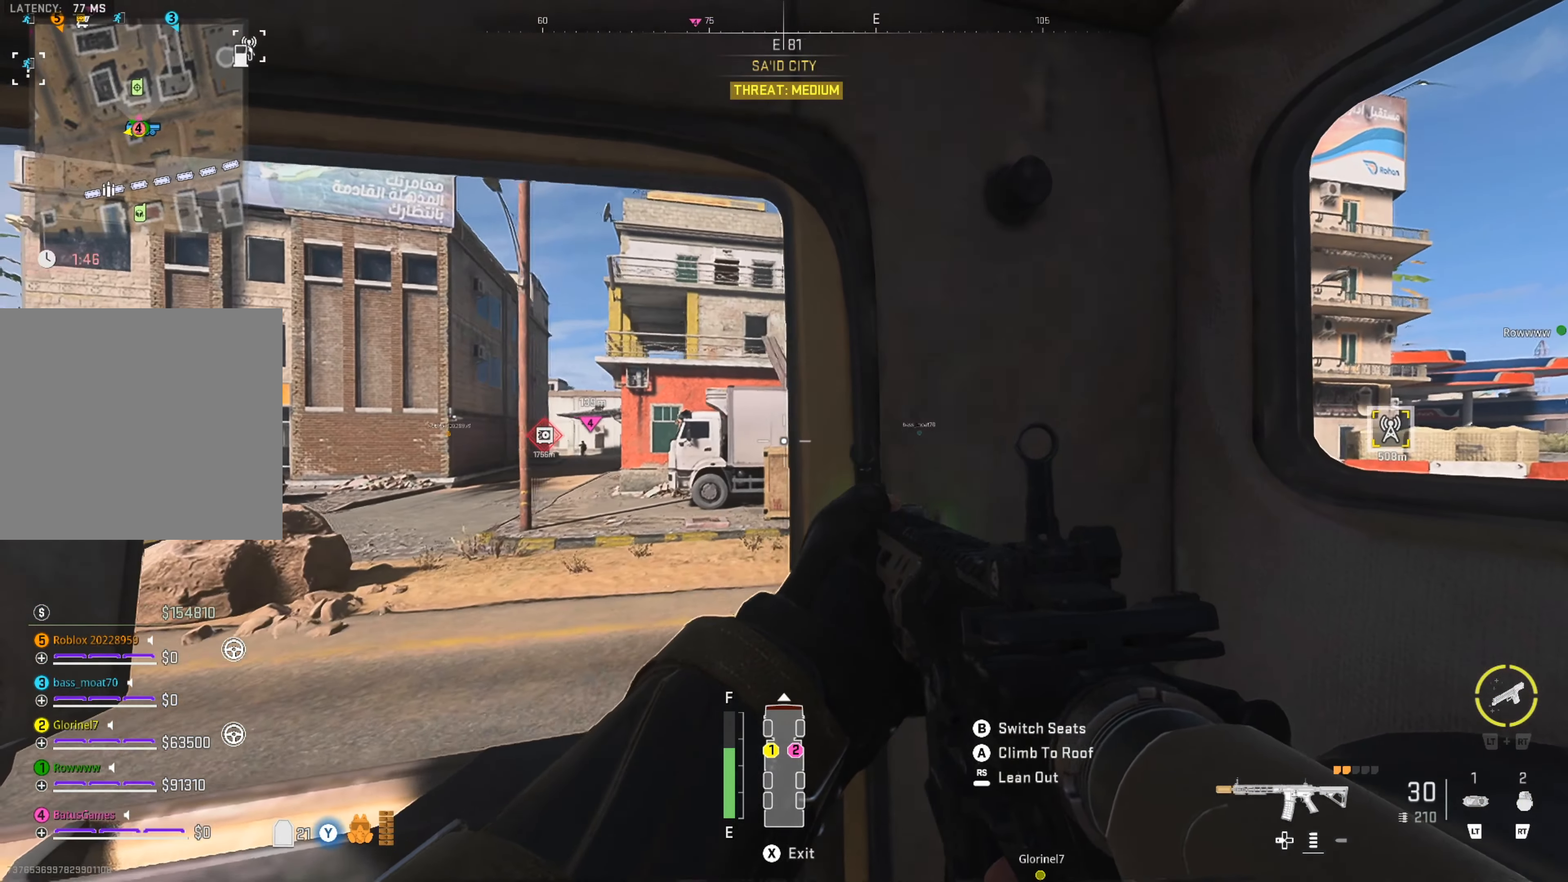
{"buttons": [], "left_stick": "center", "right_stick": "center", "events": []}
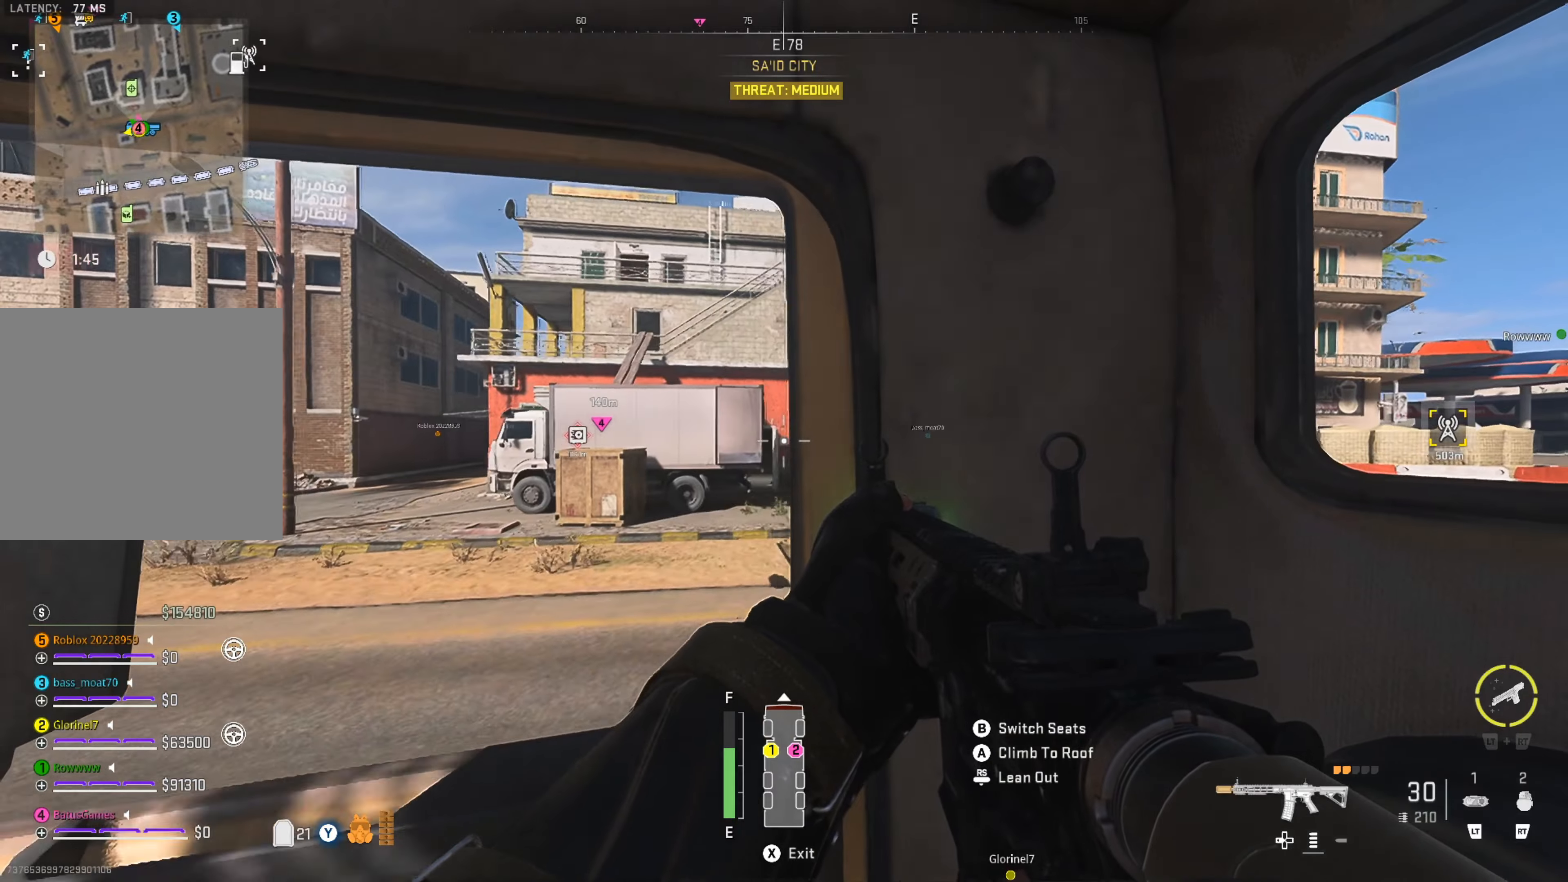
{"buttons": [], "left_stick": "center", "right_stick": "center", "events": [[267, "SELECT", "down"], [417, "SELECT", "up"]]}
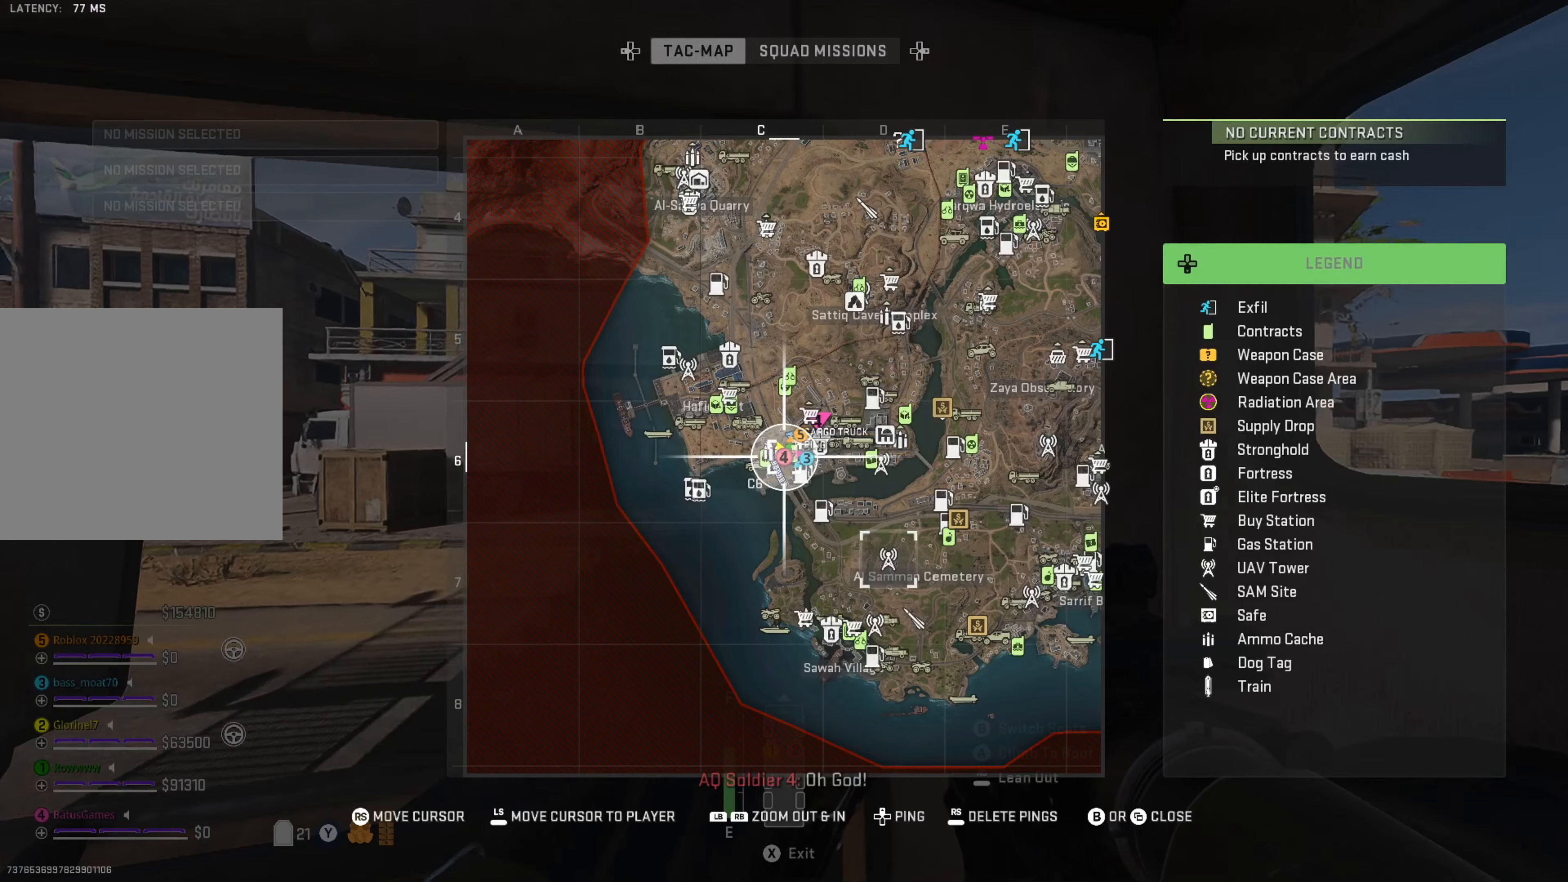
{"buttons": [], "left_stick": "center", "right_stick": "center", "events": []}
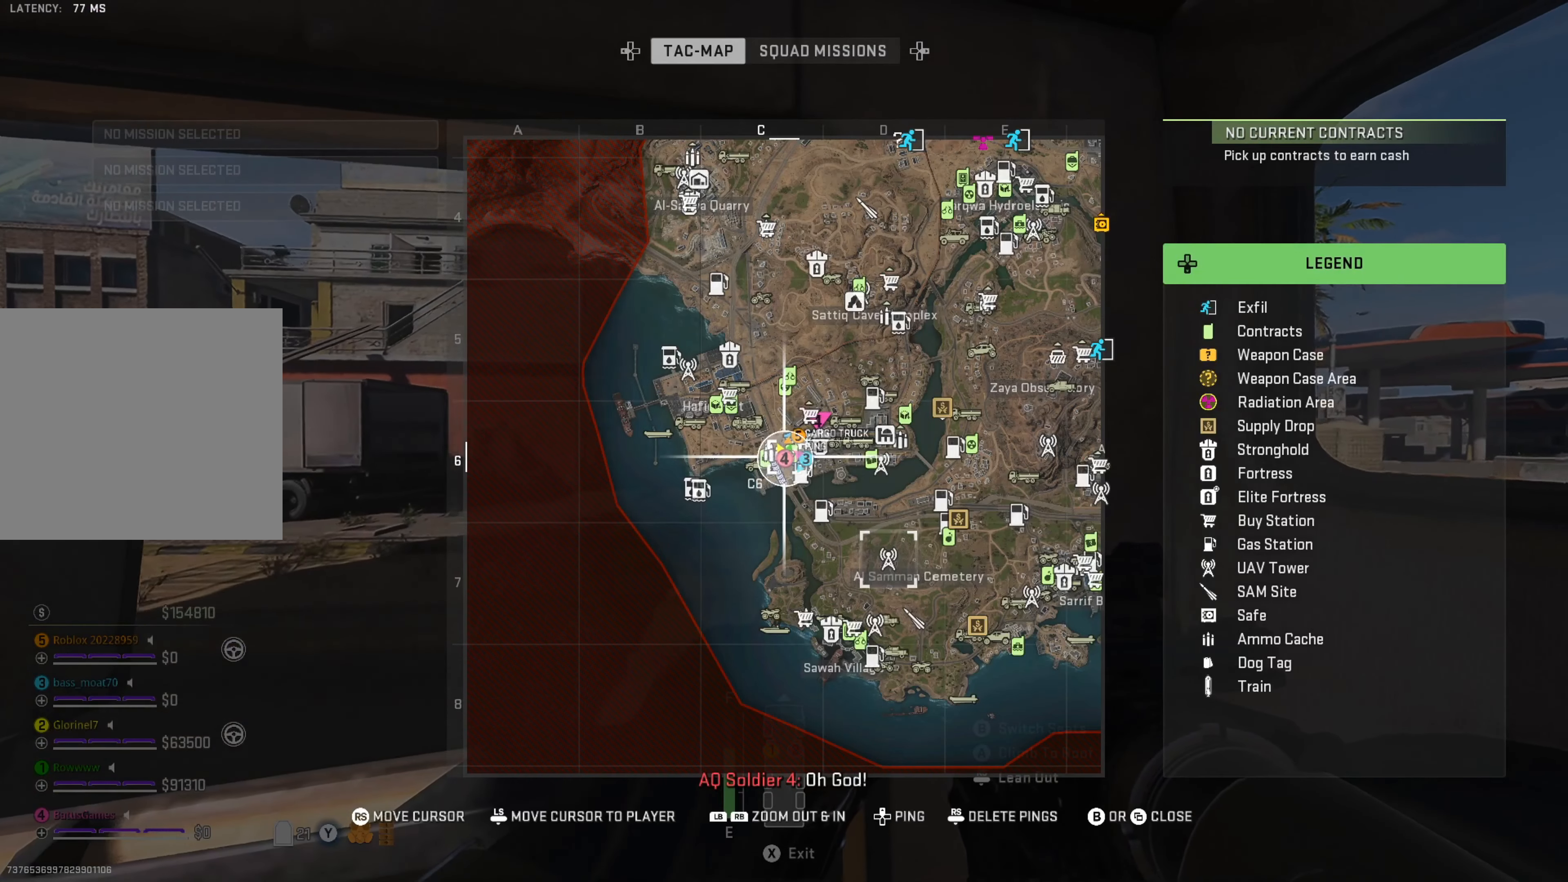
{"buttons": [], "left_stick": "center", "right_stick": "center", "events": []}
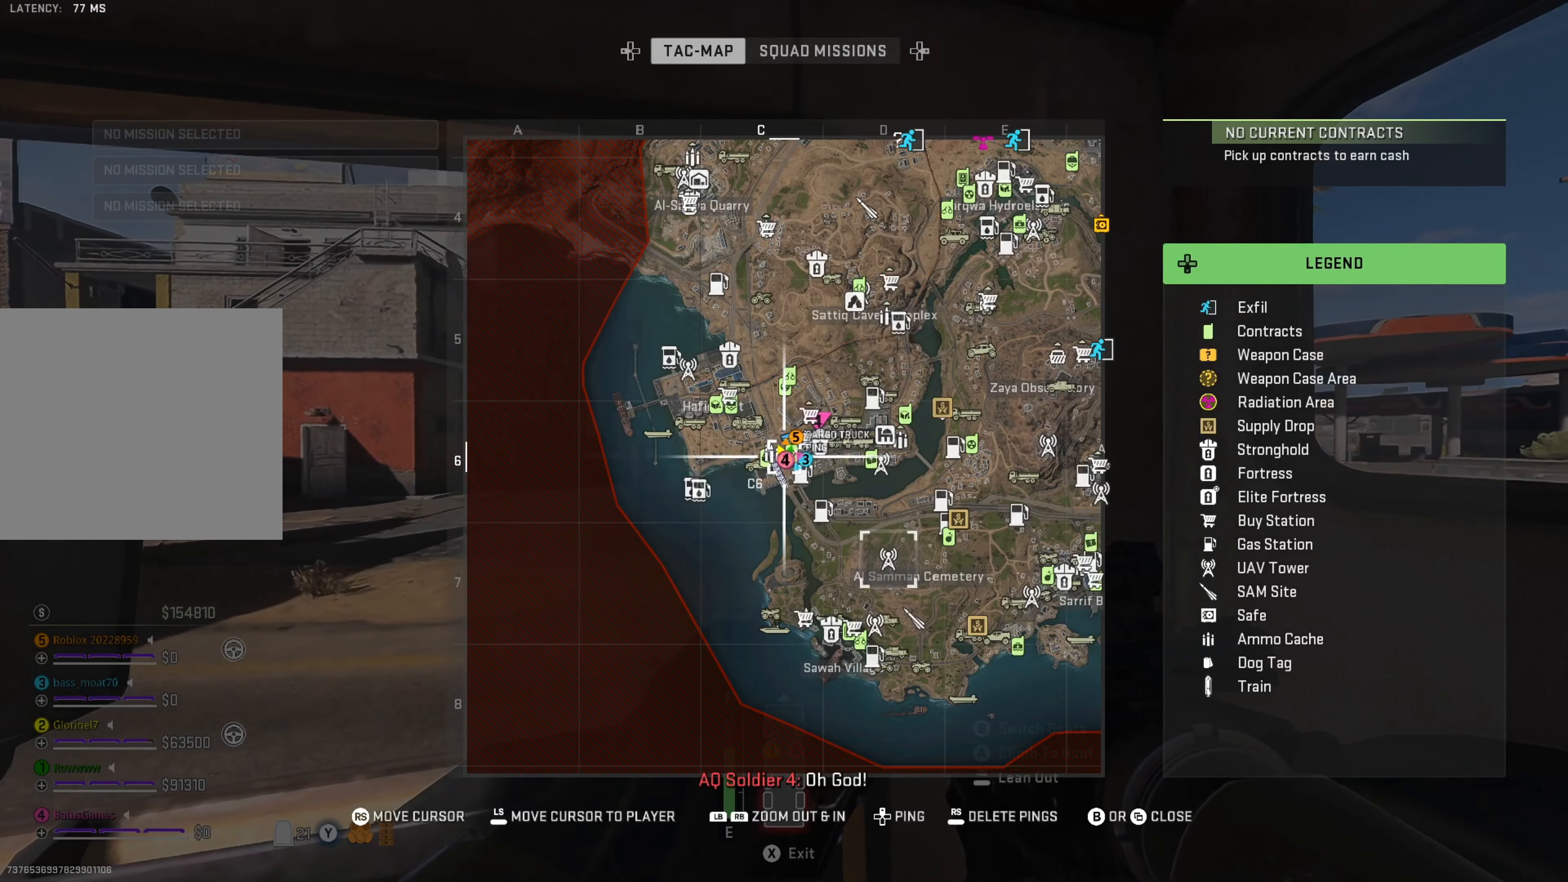
{"buttons": [], "left_stick": "center", "right_stick": "center", "events": []}
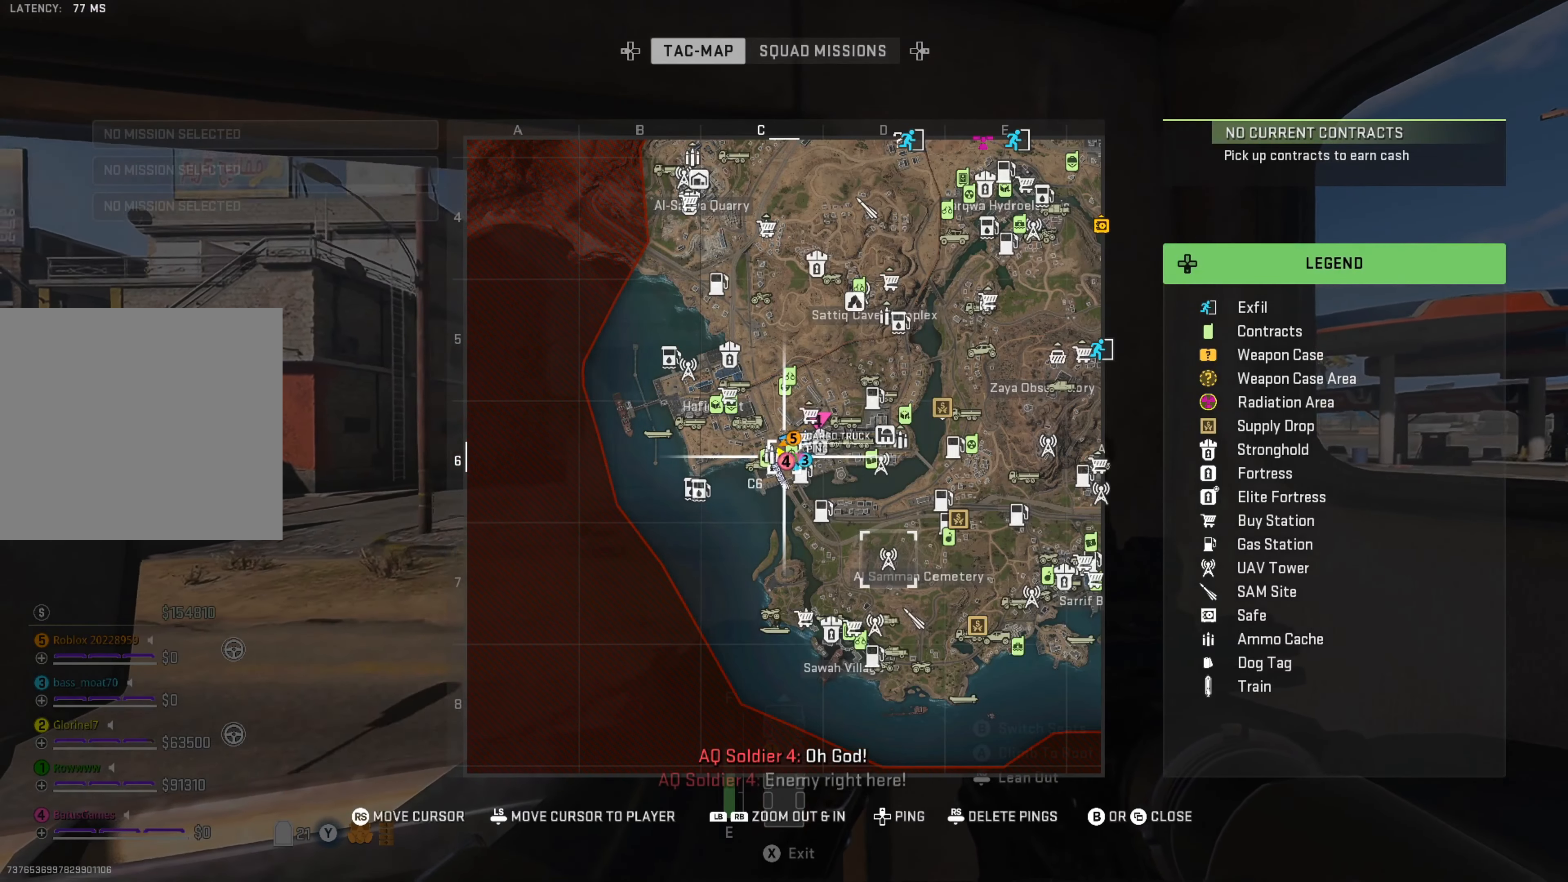
{"buttons": [], "left_stick": "center", "right_stick": "center", "events": []}
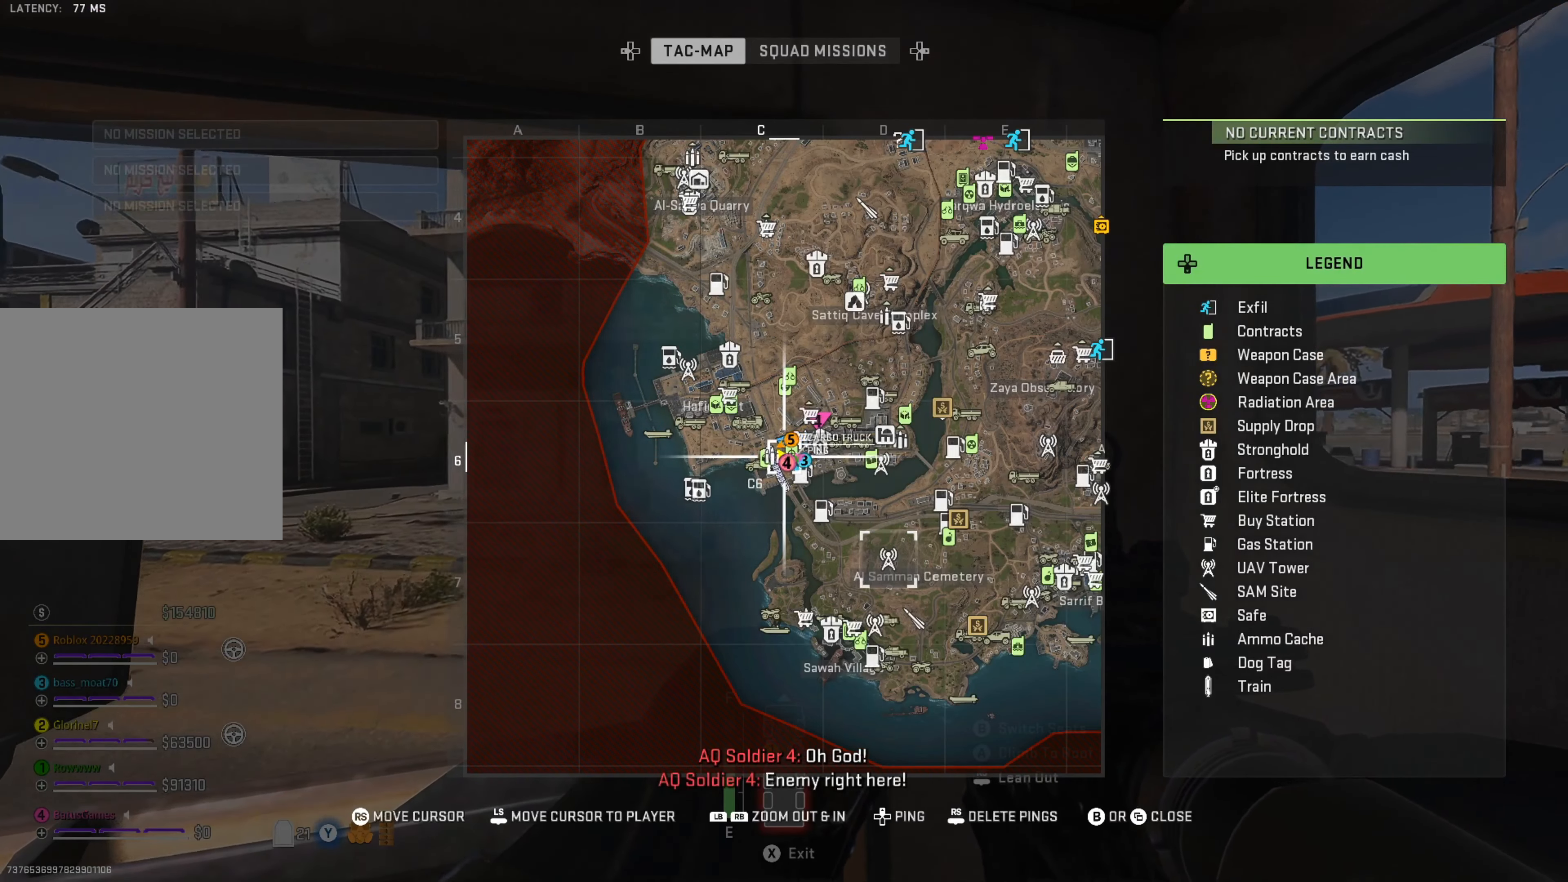
{"buttons": [], "left_stick": "center", "right_stick": "right", "events": [[100, "SELECT", "down"], [217, "SELECT", "up"], [434, "right_stick", "right"]]}
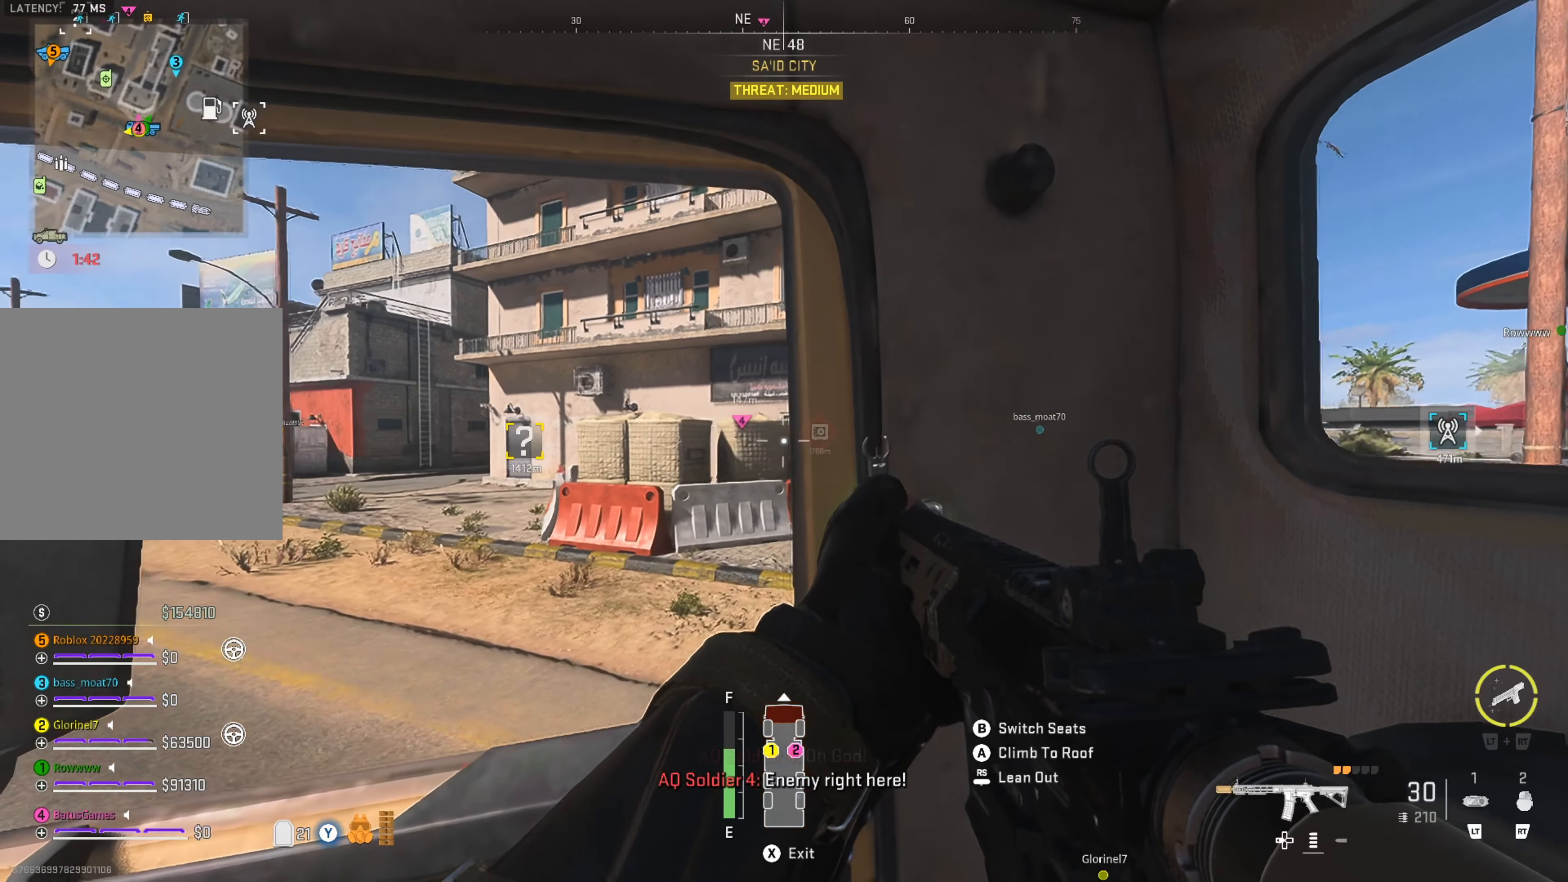
{"buttons": [], "left_stick": "center", "right_stick": "right", "events": [[167, "right_stick", "center"], [384, "right_stick", "right"]]}
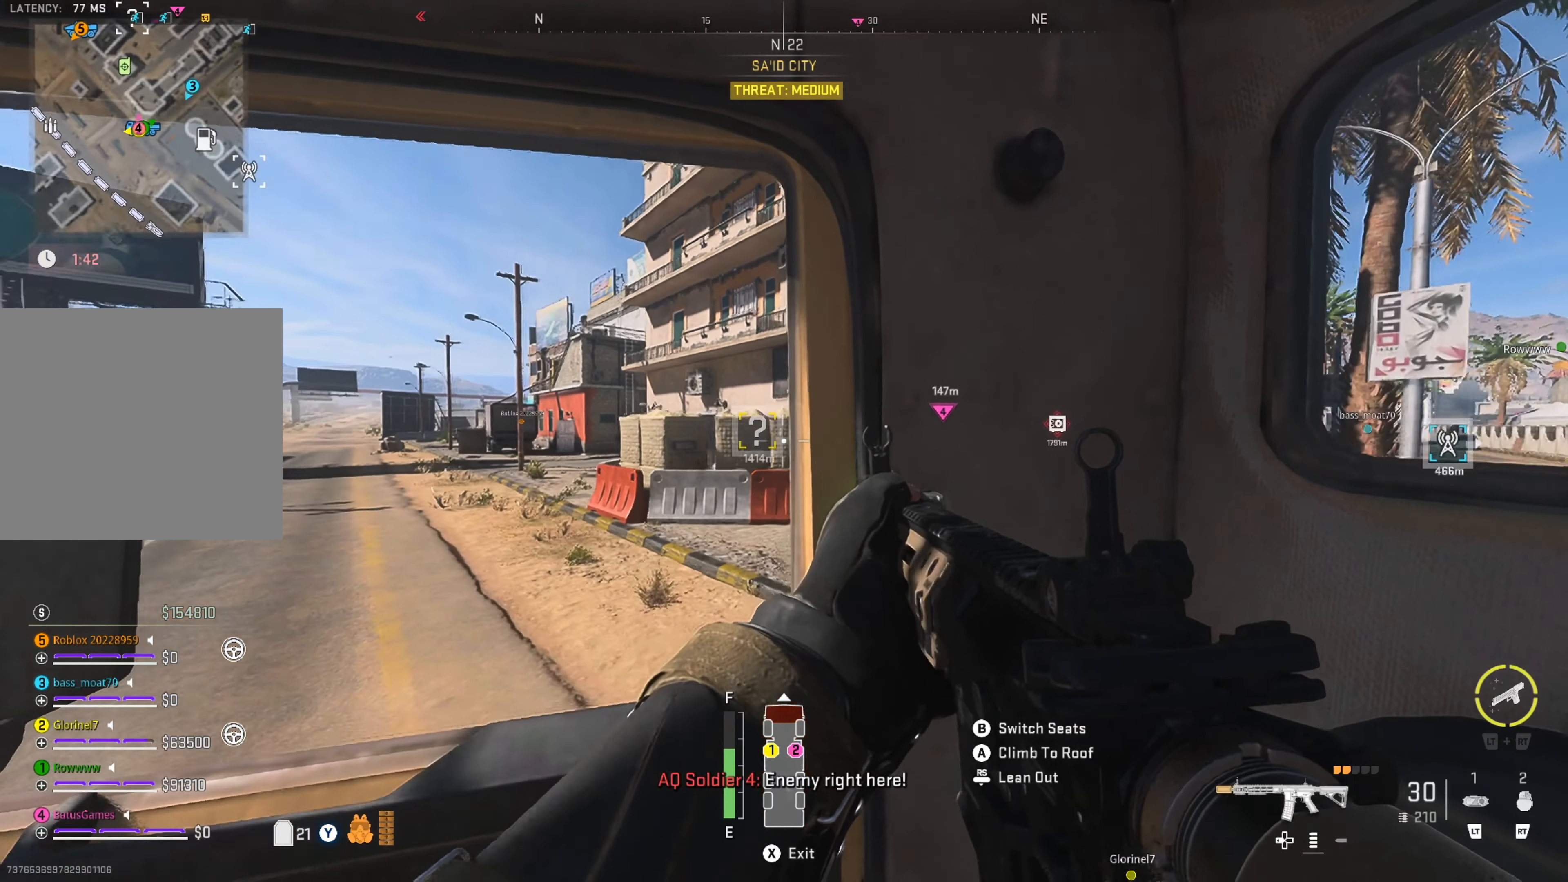
{"buttons": [], "left_stick": "center", "right_stick": "right", "events": [[67, "right_stick", "center"], [367, "right_stick", "right"]]}
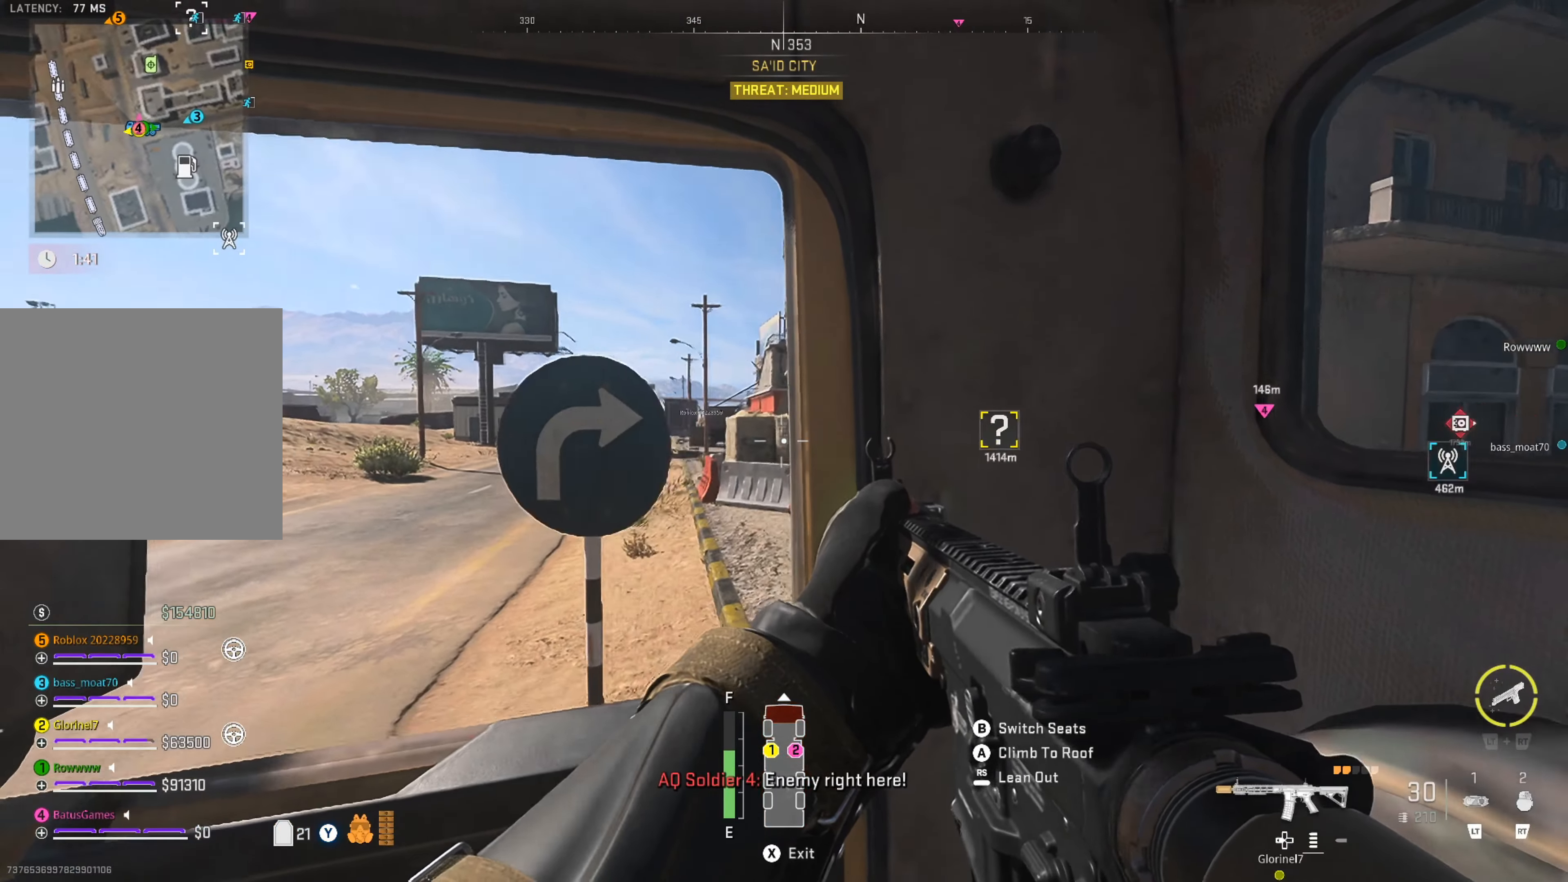
{"buttons": [], "left_stick": "center", "right_stick": "center", "events": [[100, "right_stick", "center"]]}
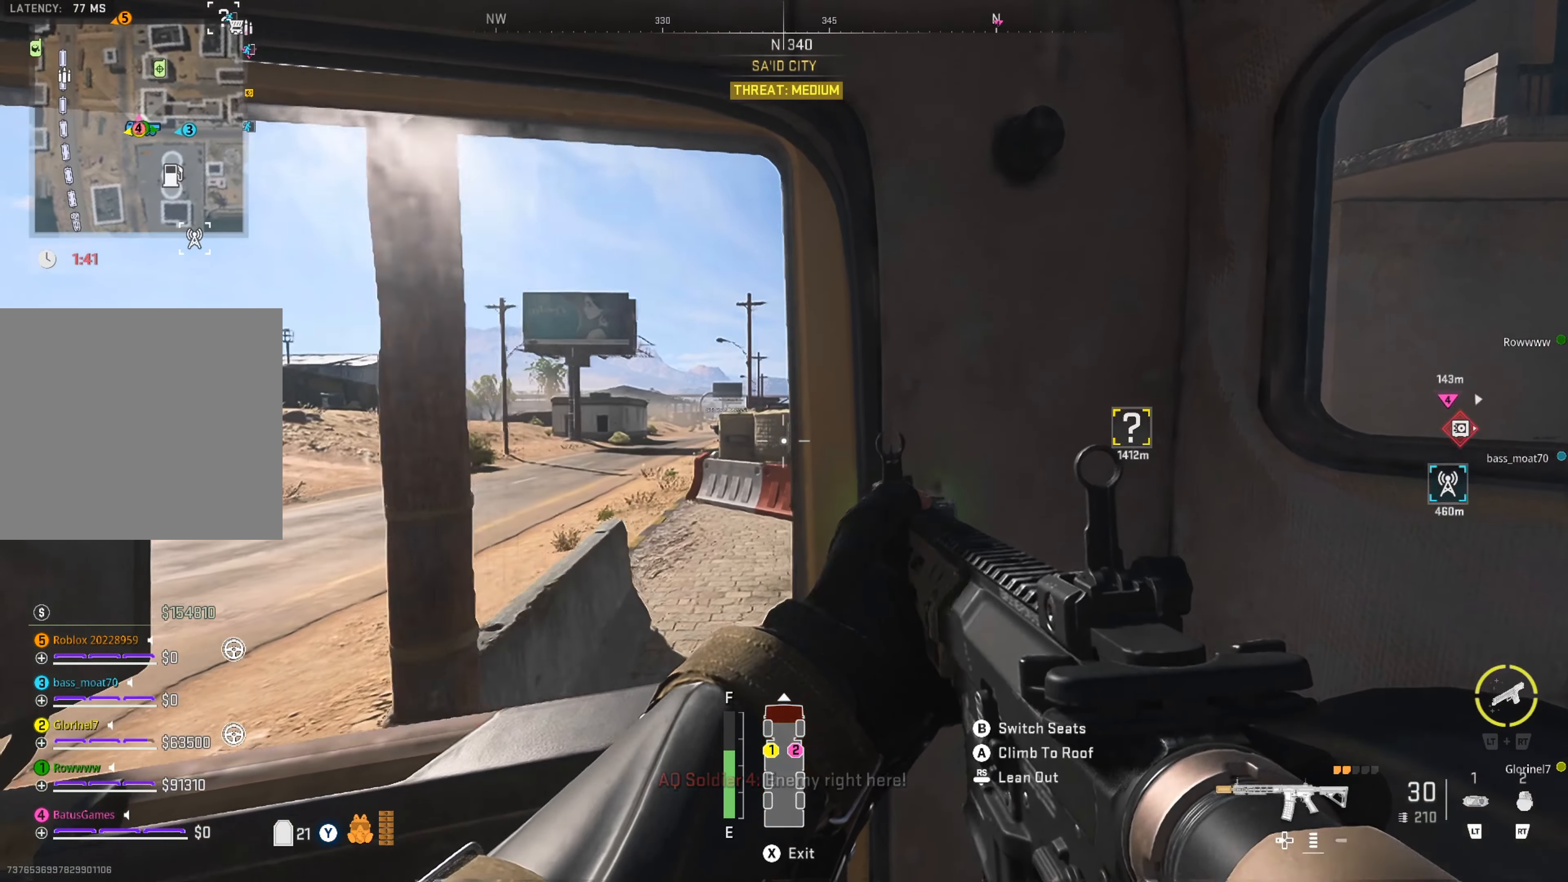
{"buttons": [], "left_stick": "center", "right_stick": "left", "events": [[150, "right_stick", "left"], [217, "right_stick", "center"], [483, "right_stick", "left"]]}
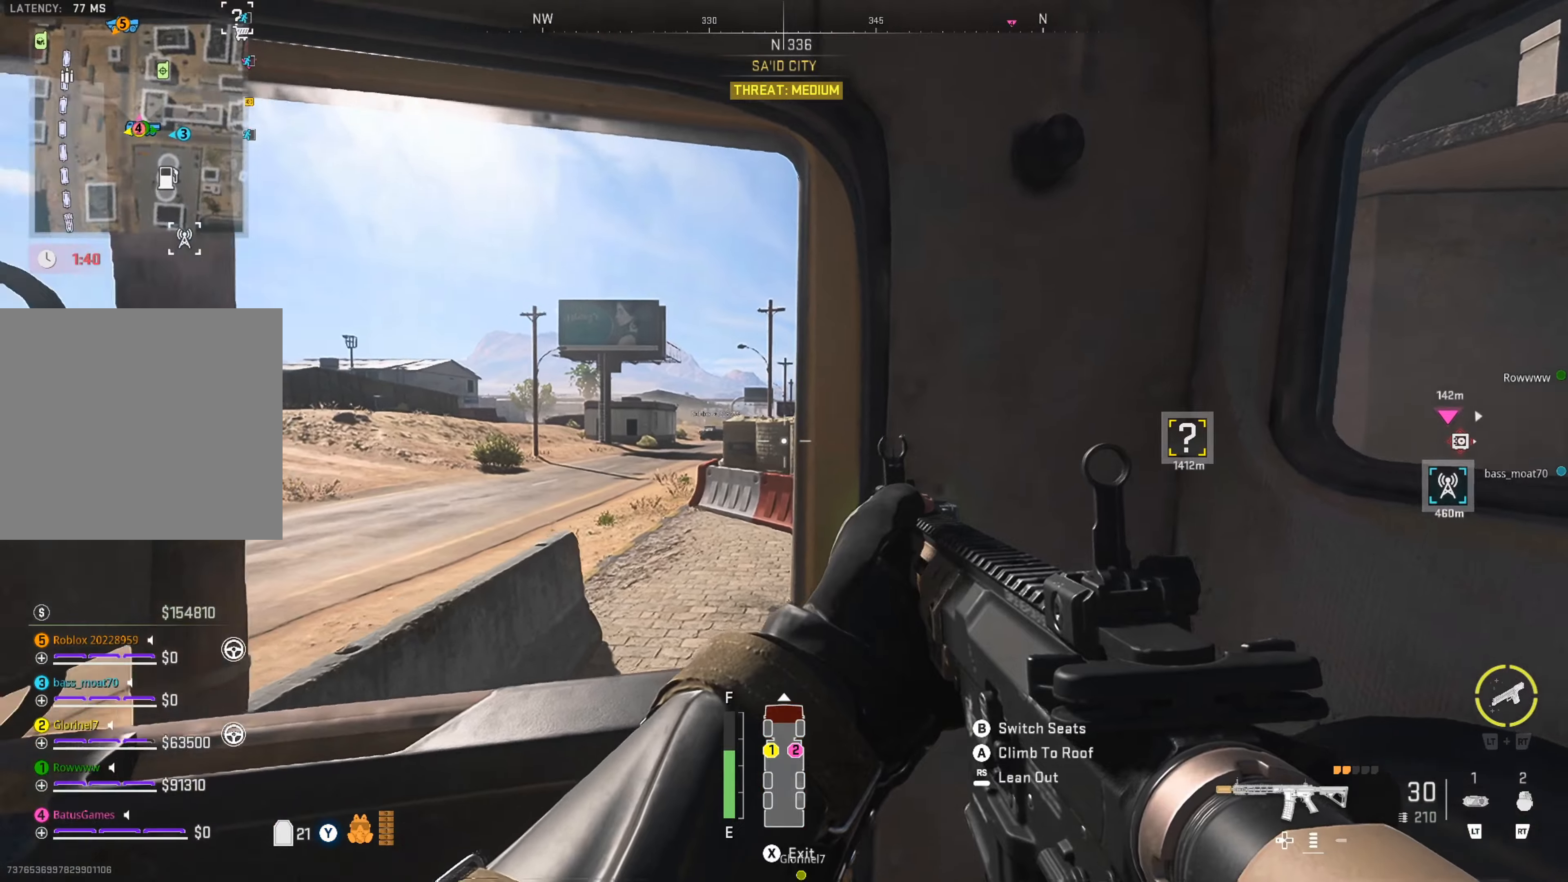
{"buttons": [], "left_stick": "center", "right_stick": "center", "events": [[150, "right_stick", "center"]]}
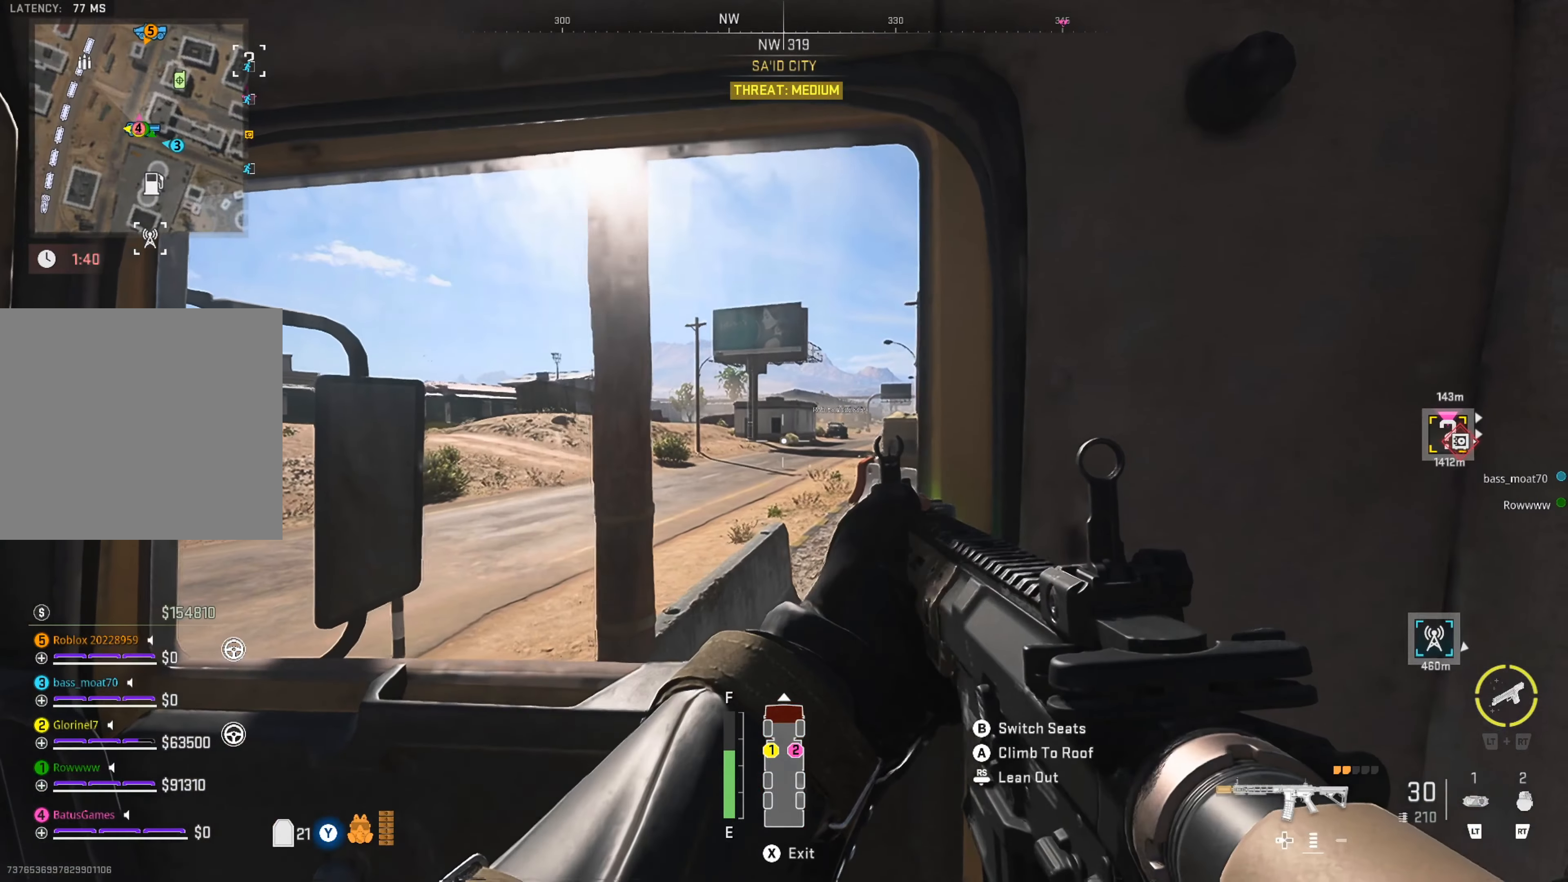
{"buttons": [], "left_stick": "center", "right_stick": "left", "events": [[333, "right_stick", "left"]]}
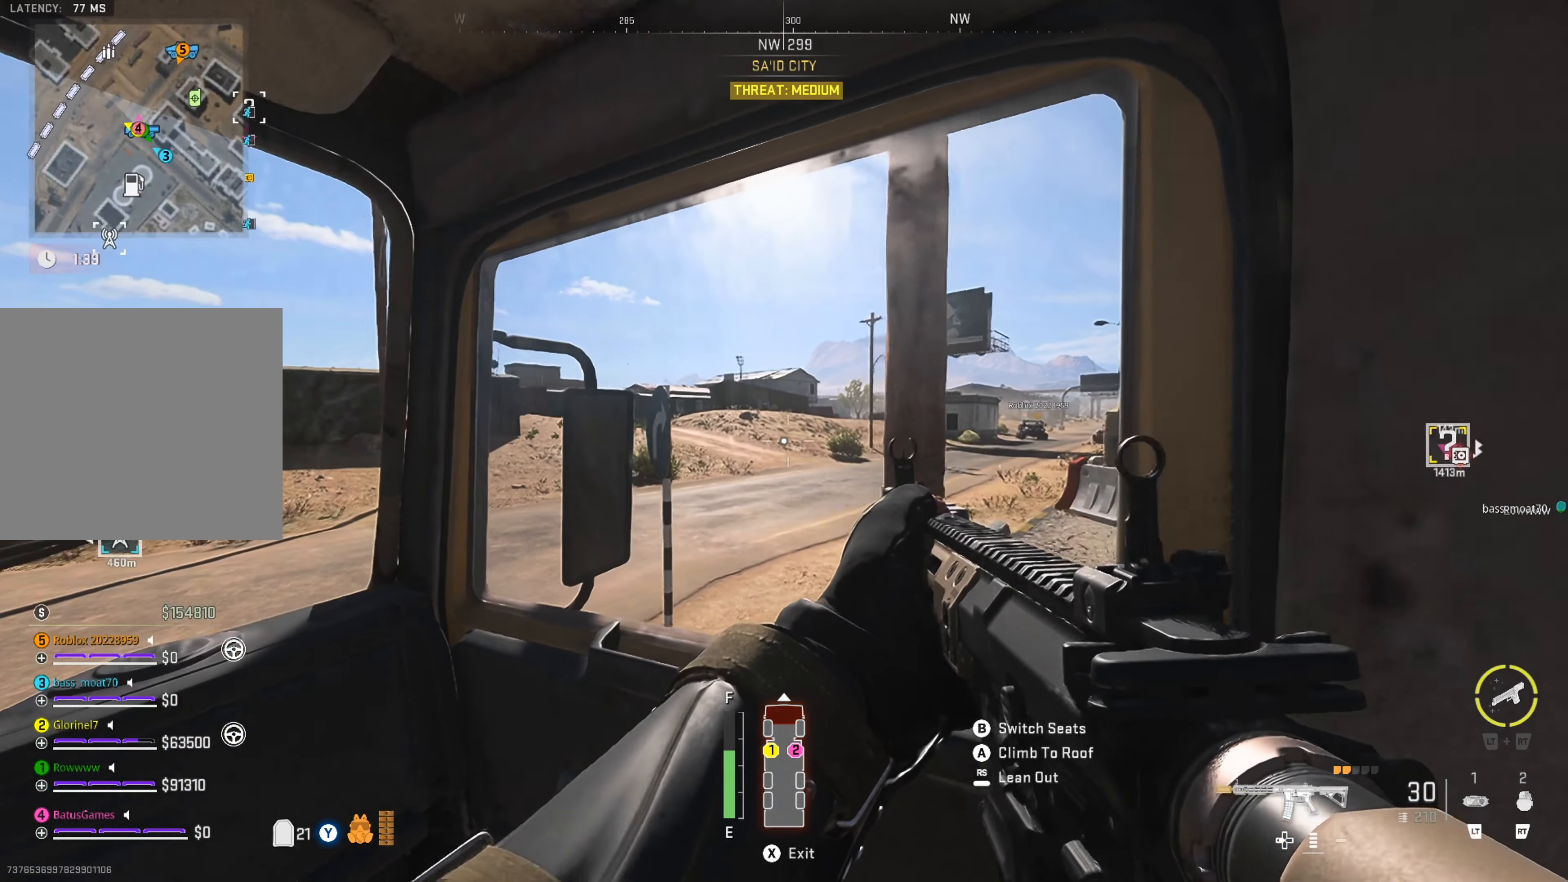
{"buttons": [], "left_stick": "center", "right_stick": "center", "events": [[33, "right_stick", "center"]]}
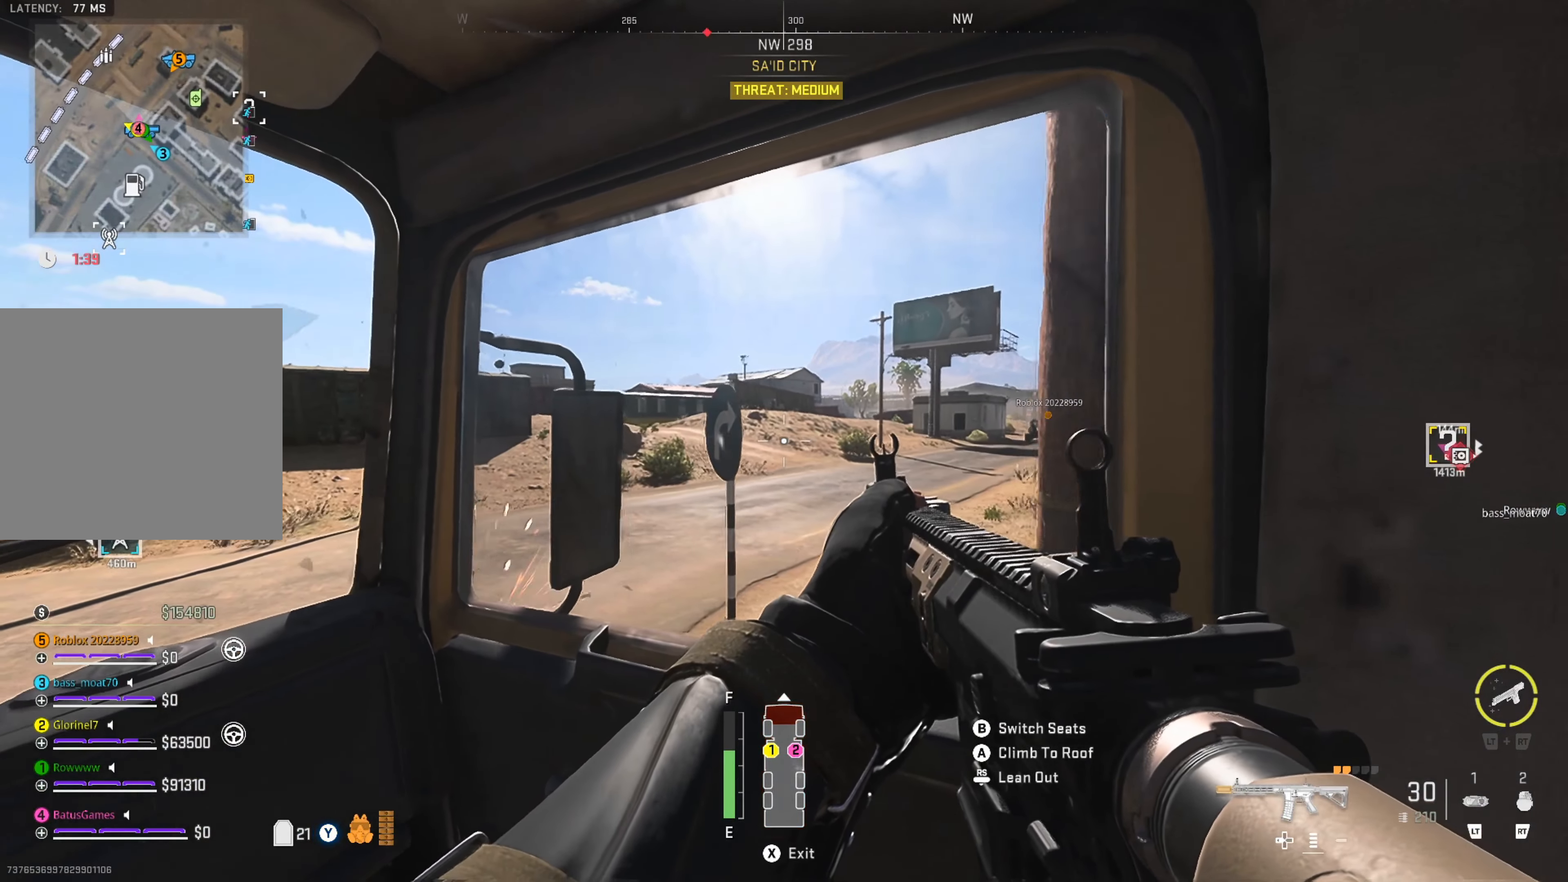
{"buttons": [], "left_stick": "center", "right_stick": "center", "events": []}
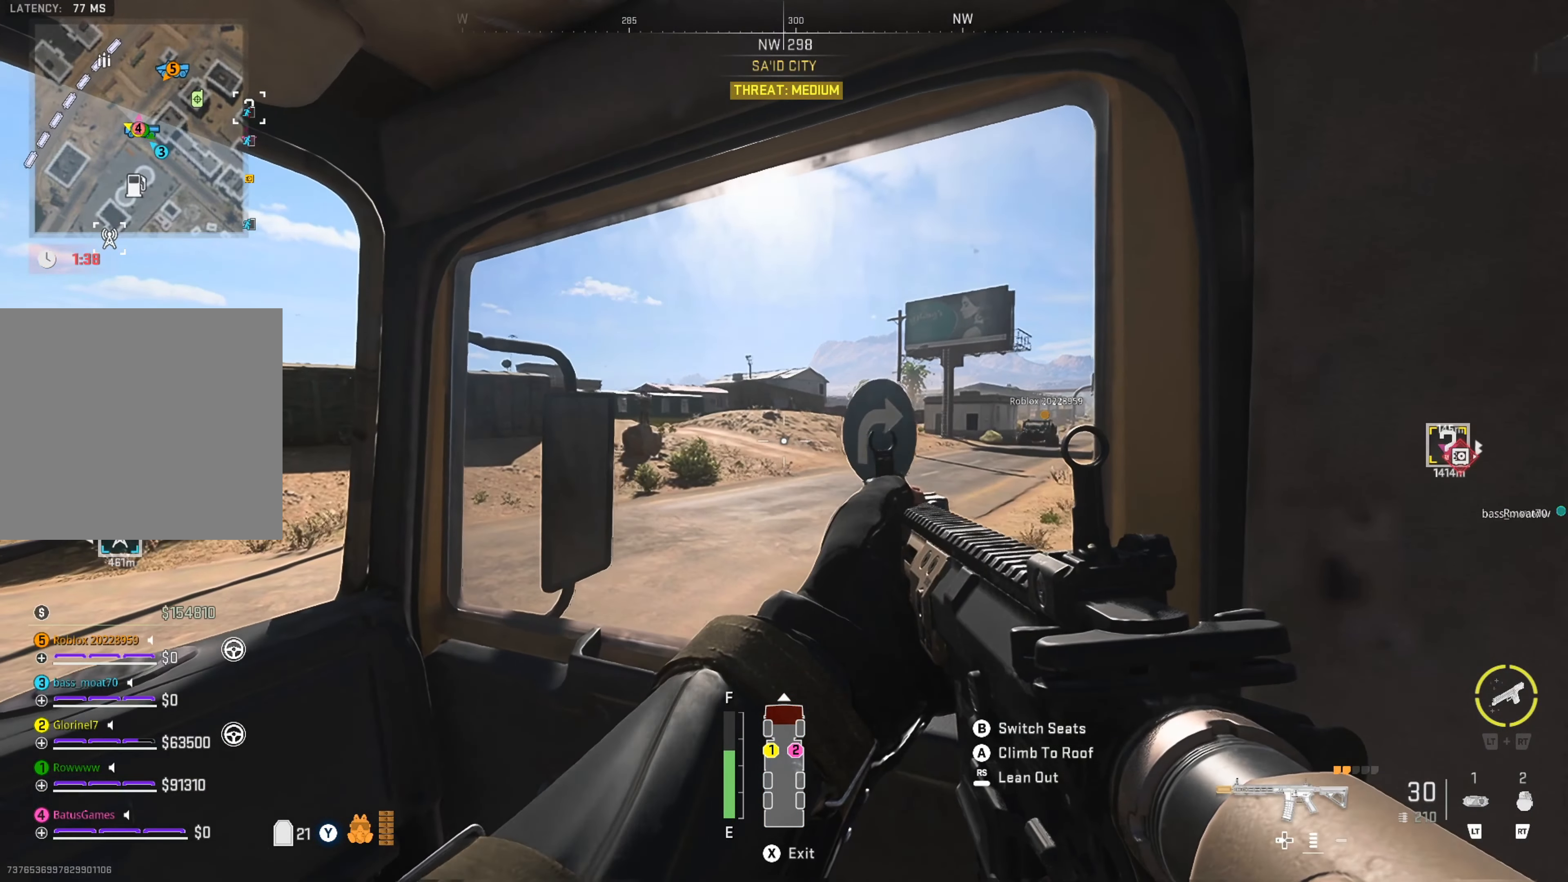
{"buttons": [], "left_stick": "center", "right_stick": "center", "events": []}
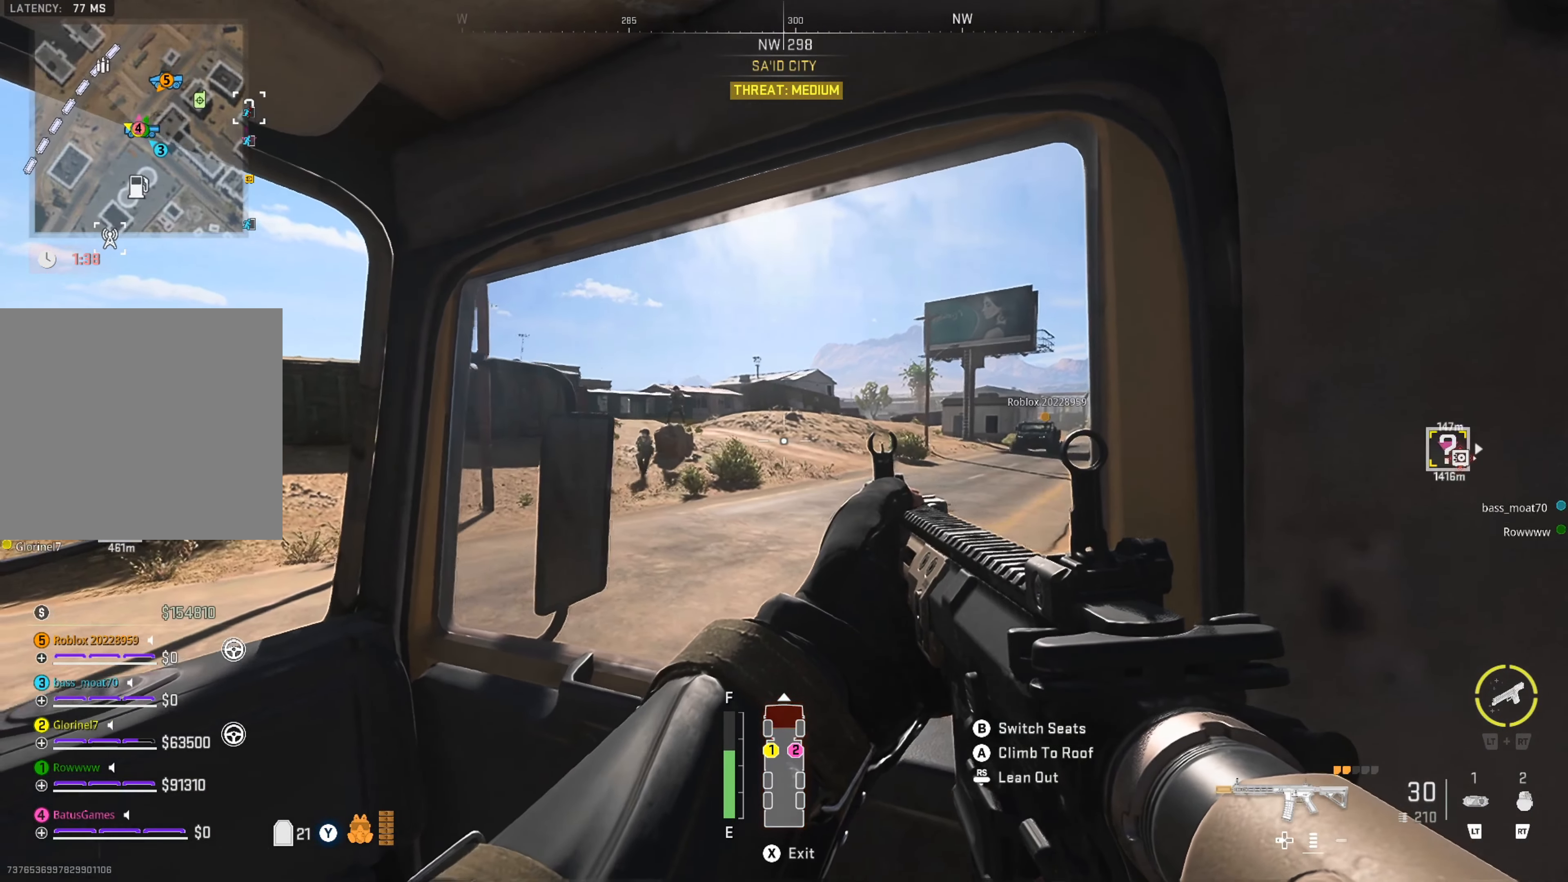
{"buttons": [], "left_stick": "center", "right_stick": "center", "events": []}
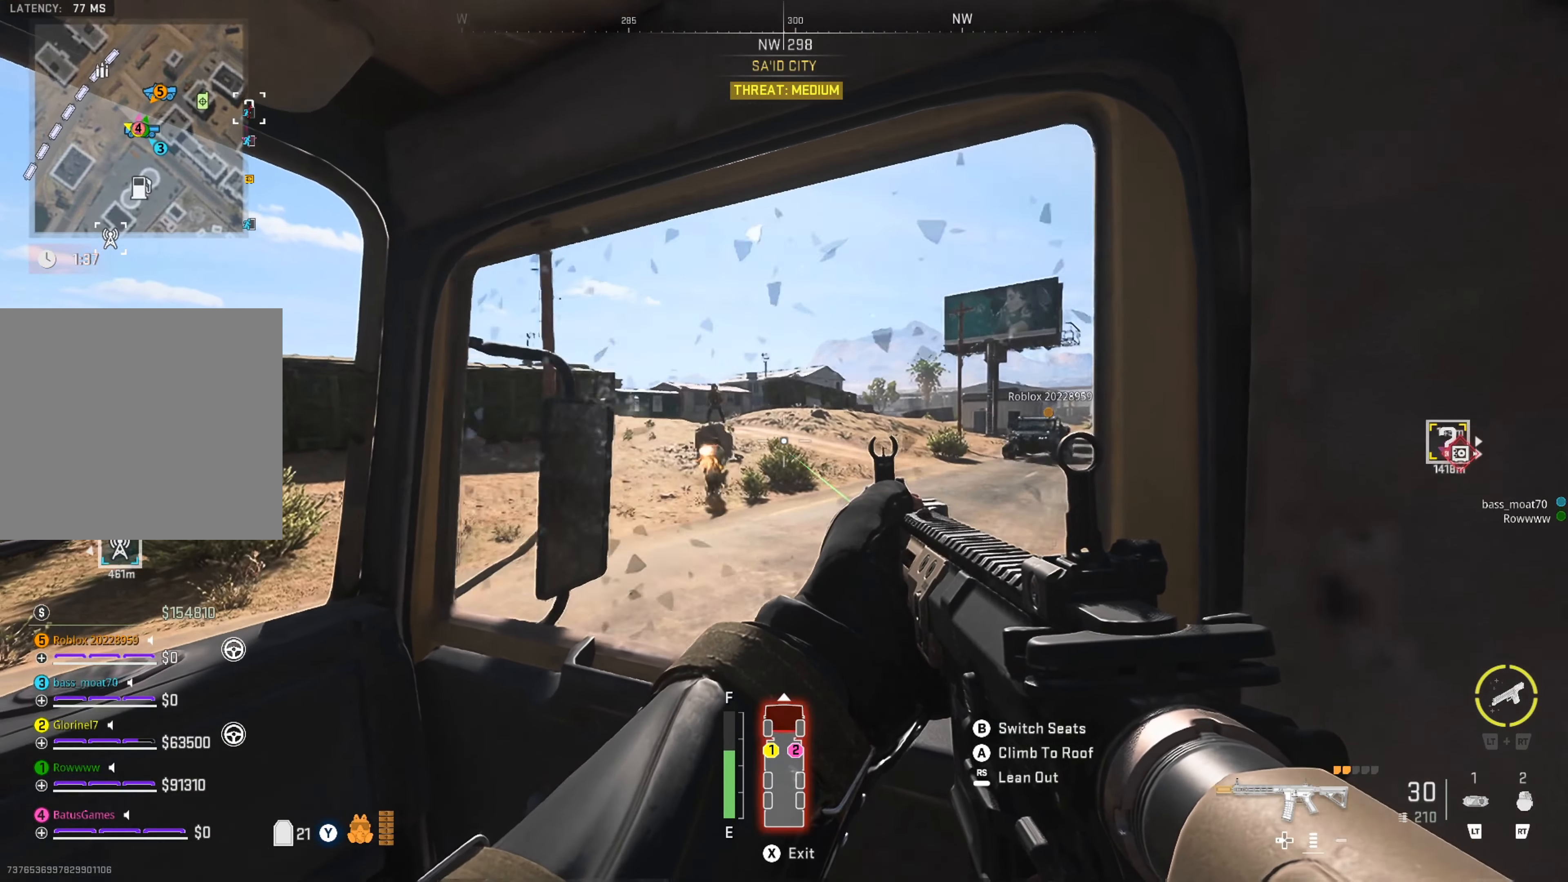
{"buttons": [], "left_stick": "center", "right_stick": "center", "events": []}
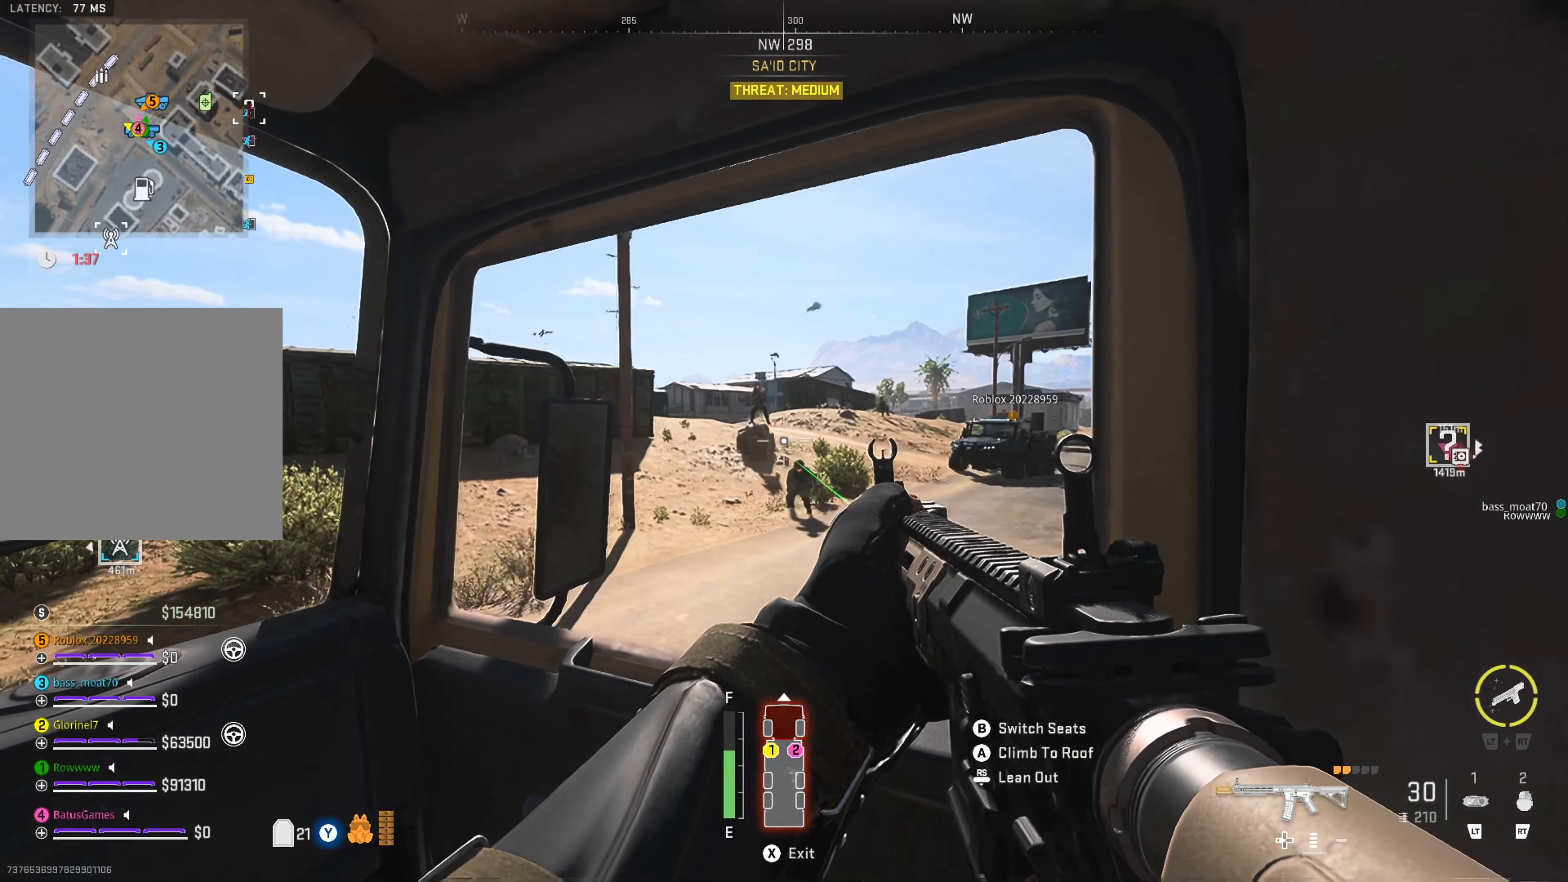
{"buttons": [], "left_stick": "center", "right_stick": "center", "events": []}